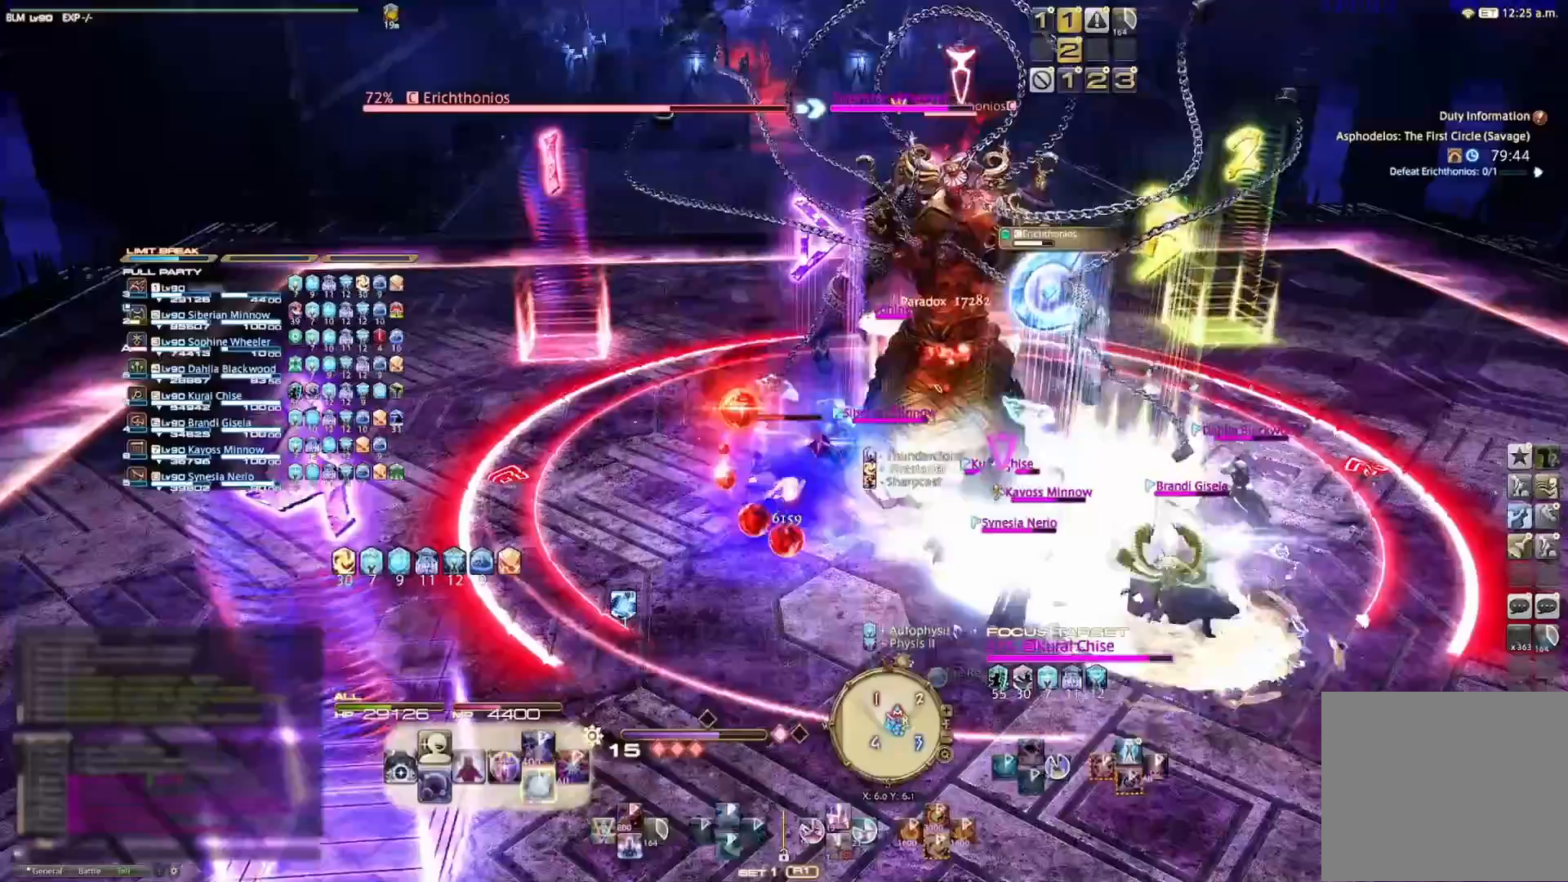
Gameplay with a controller (PlayStation layout); each line is a JSON object with the inputs held at the frame after it. "events" lists button and stick changes between this image and that frame as [ms after this image, input, new state], when the widget could be followed in between. Not read: R1.
{"buttons": [], "left_stick": "center", "right_stick": "center", "events": [[167, "CROSS", "up"], [200, "L2", "up"]]}
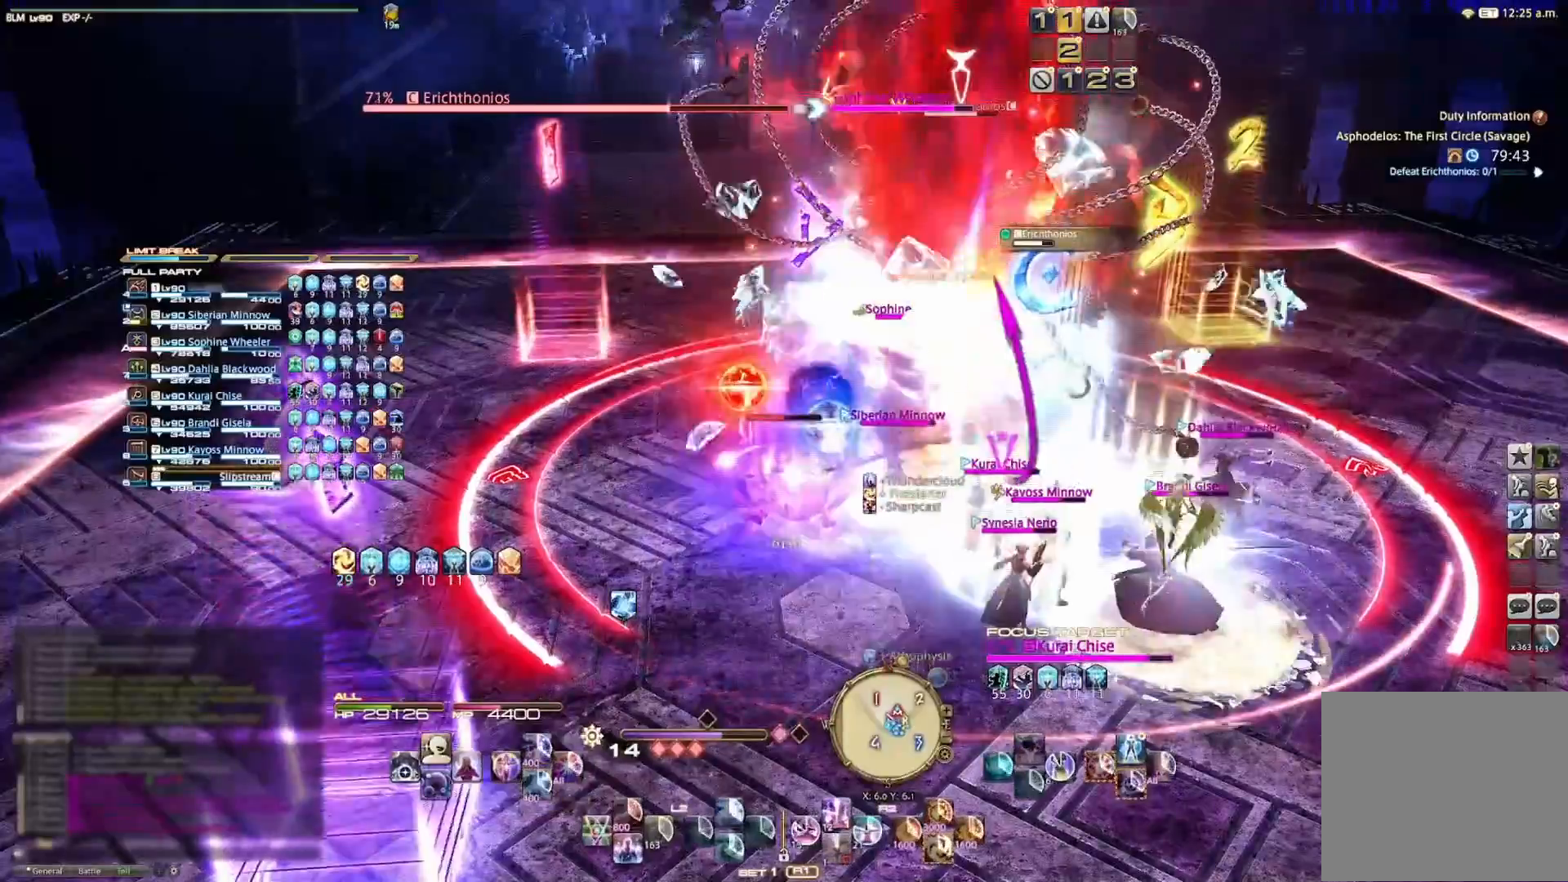
{"buttons": [], "left_stick": "center", "right_stick": "center", "events": []}
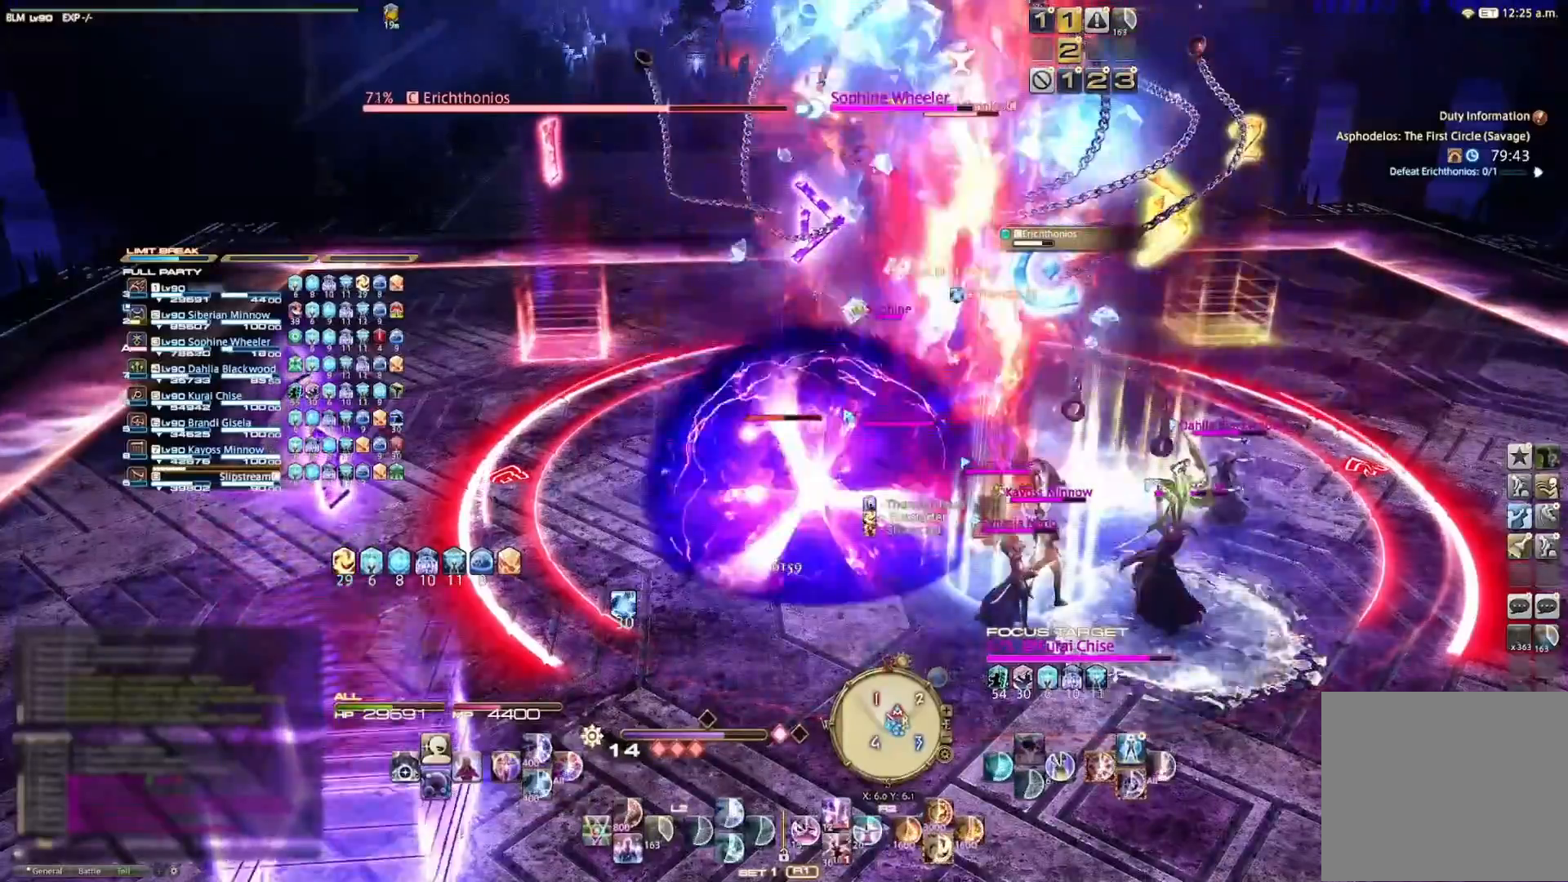
{"buttons": ["R2"], "left_stick": "center", "right_stick": "center", "events": [[100, "R2", "down"], [267, "CIRCLE", "down"], [333, "CIRCLE", "up"], [400, "CIRCLE", "down"], [500, "CIRCLE", "up"]]}
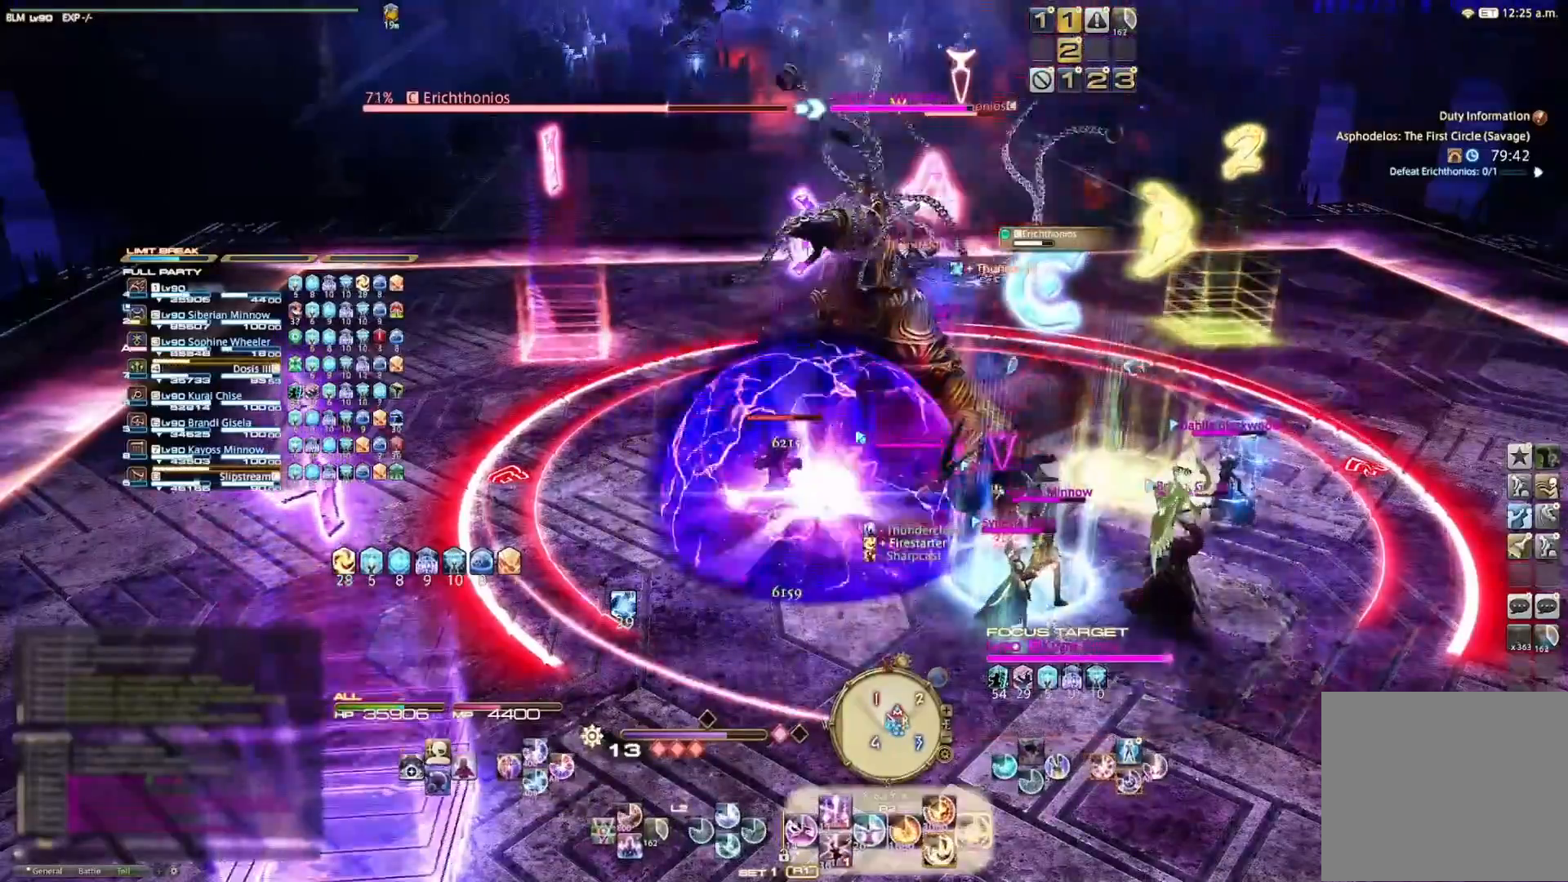
{"buttons": ["R2"], "left_stick": "center", "right_stick": "center", "events": [[67, "CIRCLE", "down"], [167, "CIRCLE", "up"], [233, "CIRCLE", "down"], [300, "CIRCLE", "up"], [400, "CIRCLE", "down"], [467, "CIRCLE", "up"]]}
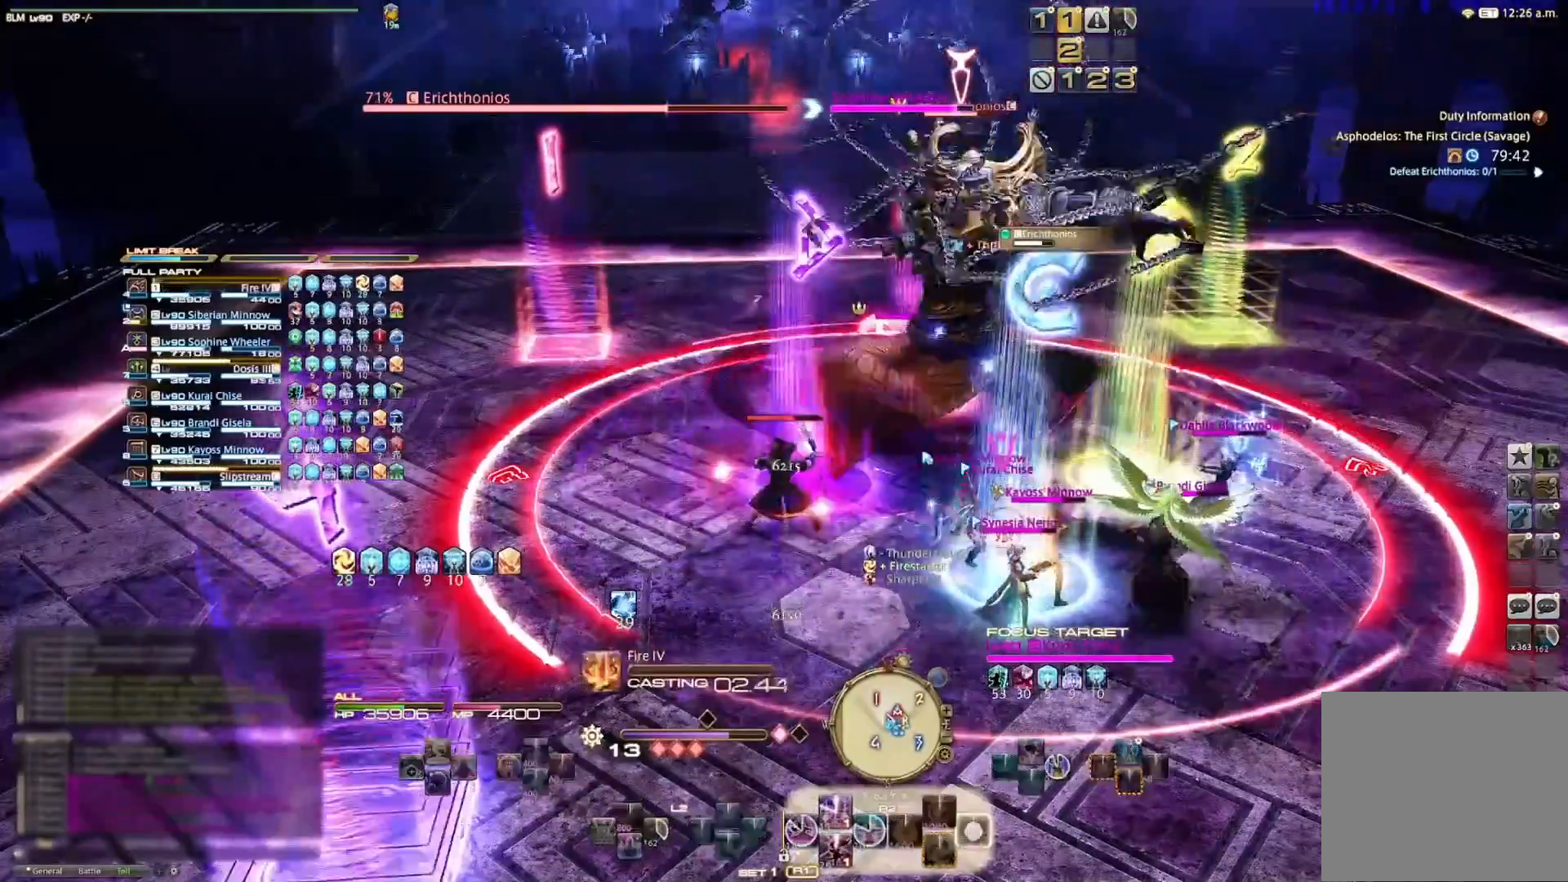
{"buttons": ["R2"], "left_stick": "center", "right_stick": "center", "events": [[33, "CIRCLE", "down"], [133, "CIRCLE", "up"], [200, "CIRCLE", "down"], [300, "CIRCLE", "up"], [367, "CIRCLE", "down"], [467, "CIRCLE", "up"]]}
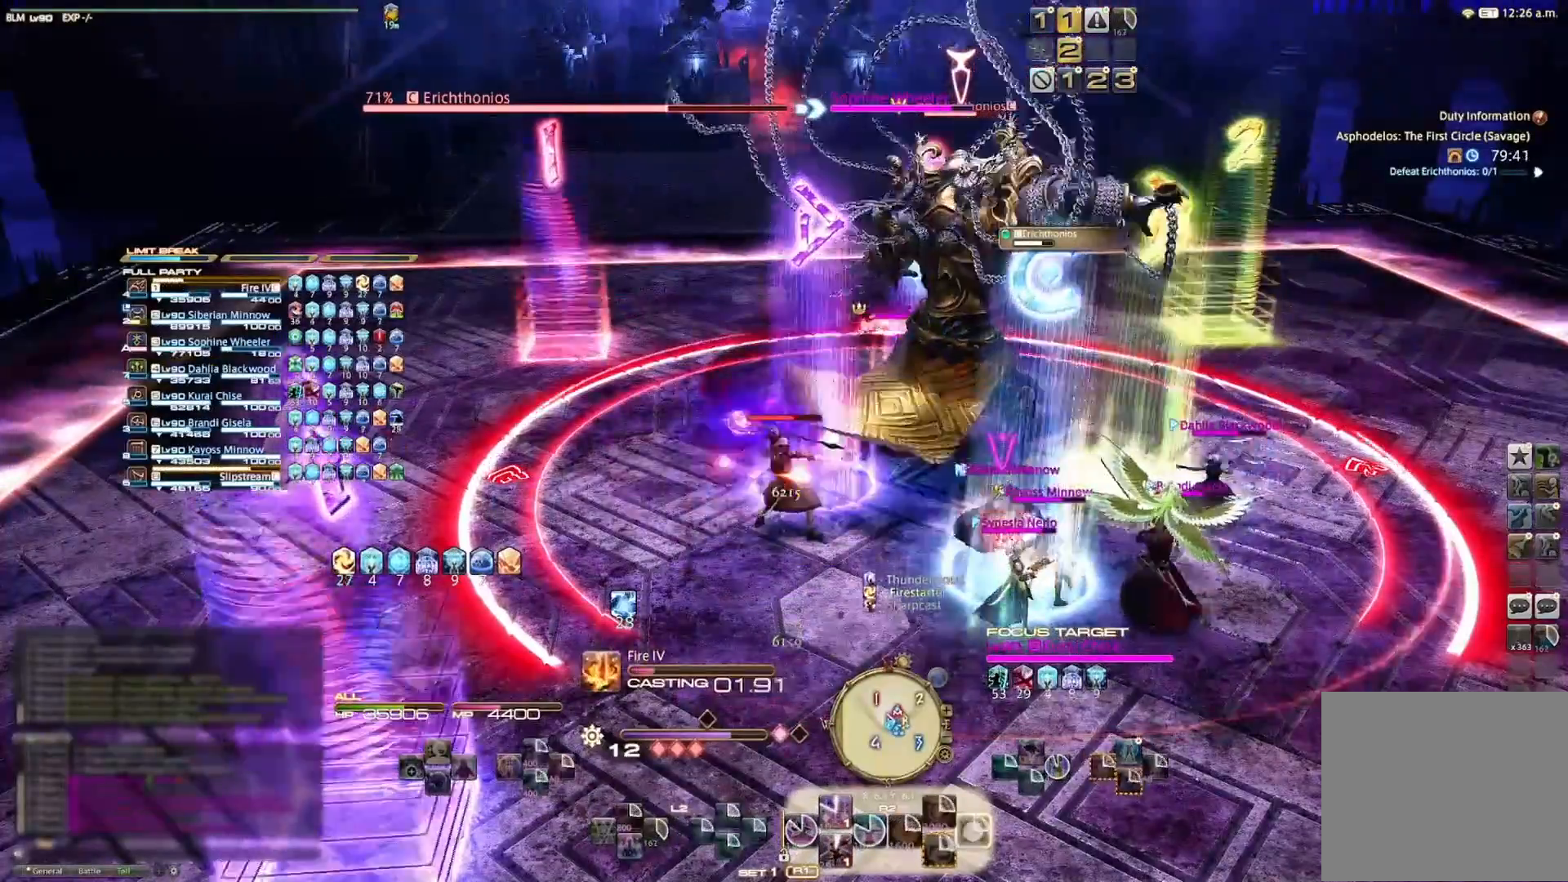
{"buttons": ["CIRCLE", "R2"], "left_stick": "center", "right_stick": "center", "events": [[67, "CIRCLE", "down"], [167, "CIRCLE", "up"], [233, "CIRCLE", "down"], [367, "CIRCLE", "up"], [500, "CIRCLE", "down"]]}
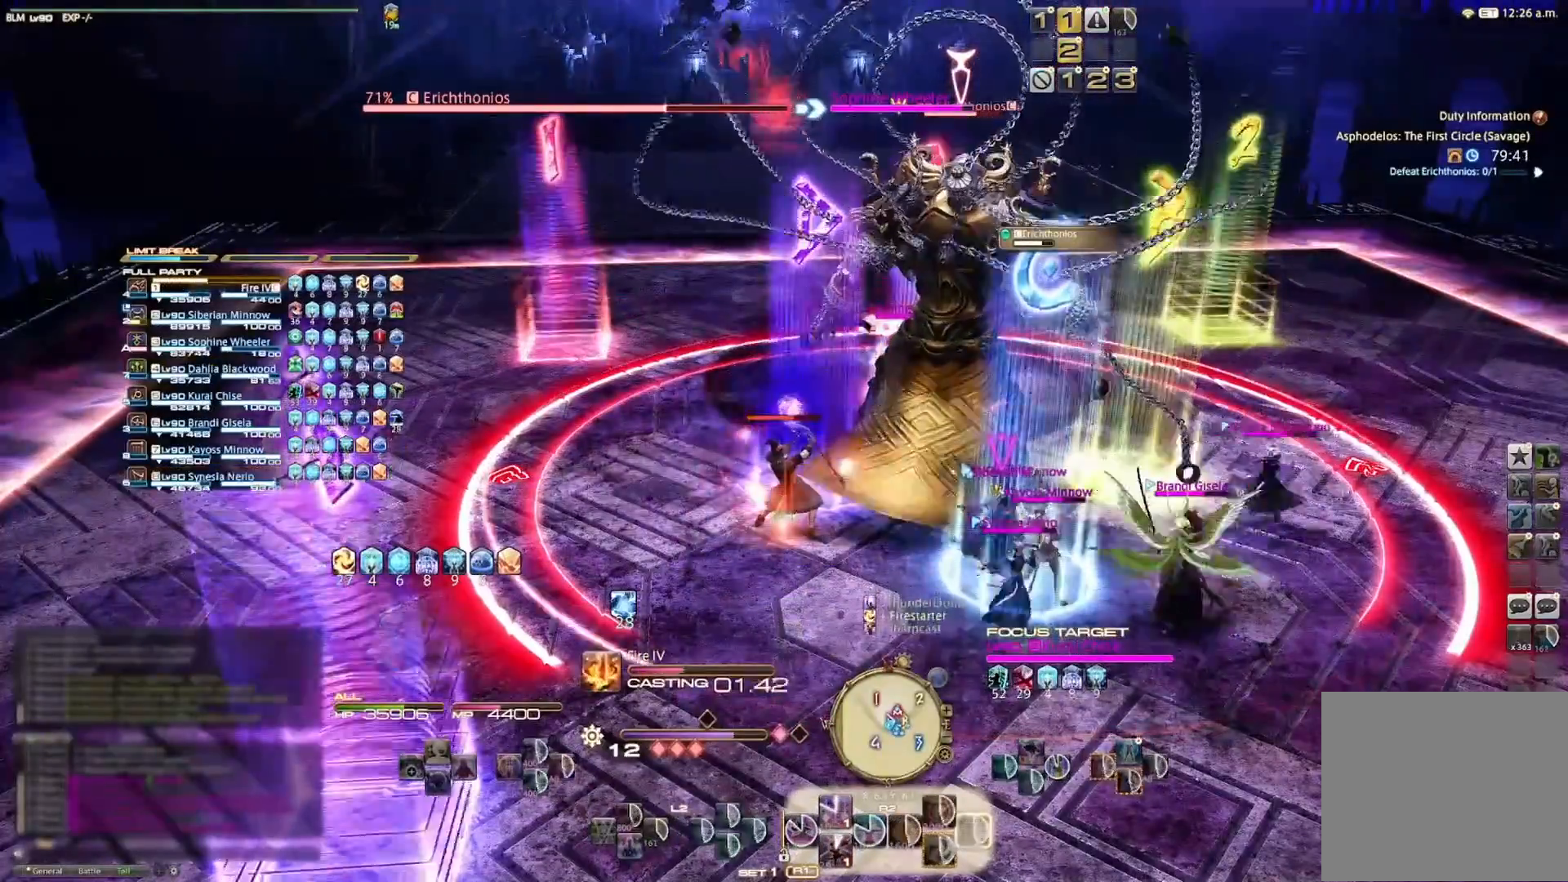
{"buttons": ["R2"], "left_stick": "center", "right_stick": "center", "events": [[33, "CIRCLE", "up"], [167, "CIRCLE", "down"], [267, "CIRCLE", "up"], [333, "CIRCLE", "down"], [467, "CIRCLE", "up"]]}
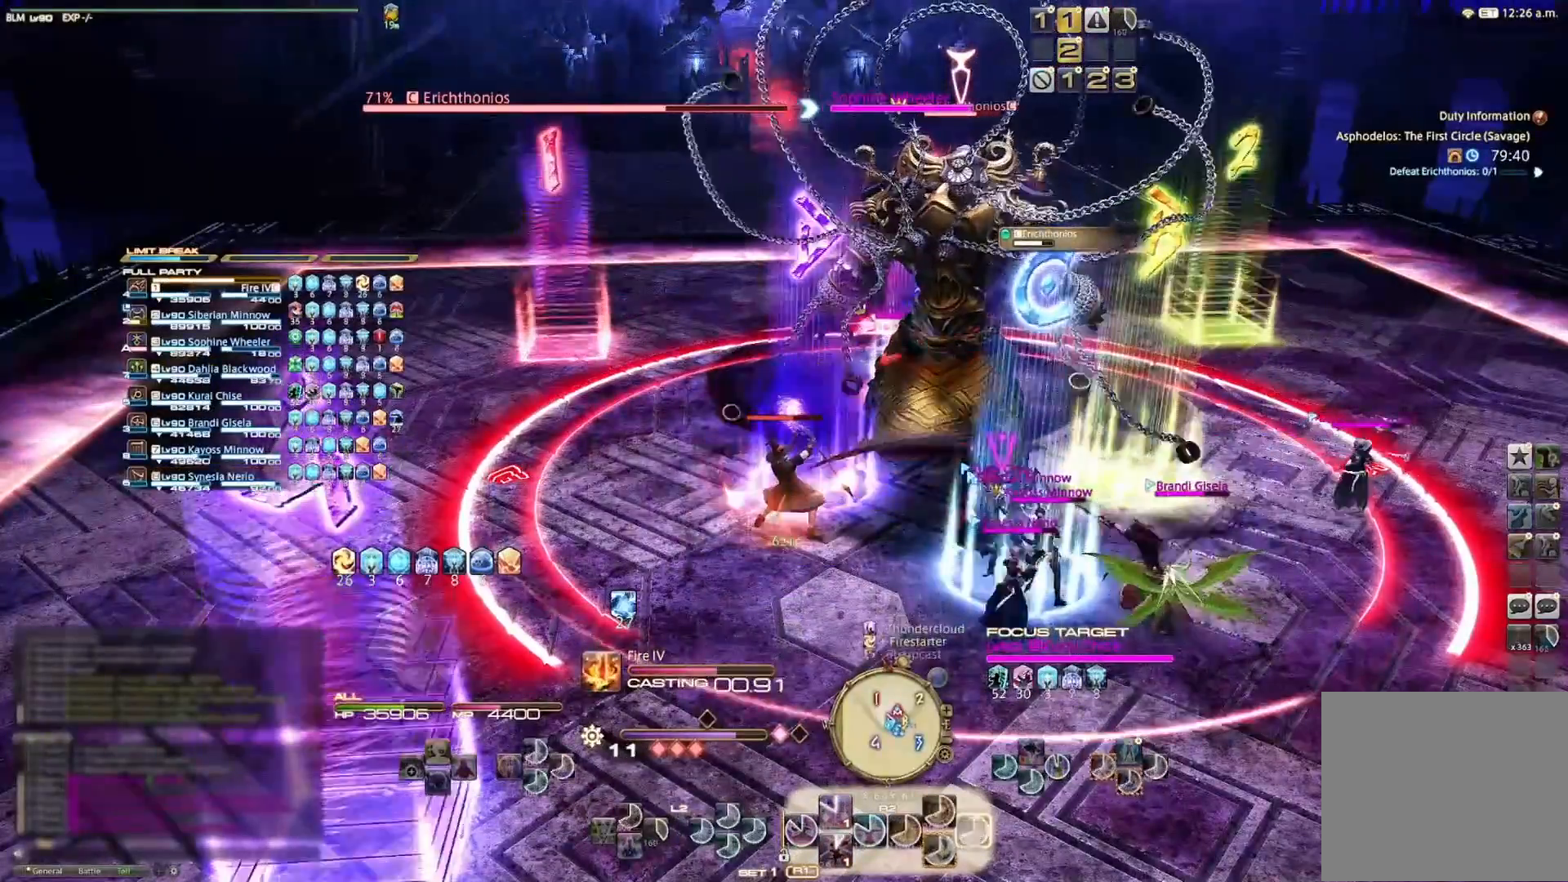
{"buttons": ["CIRCLE", "R2"], "left_stick": "center", "right_stick": "center", "events": [[67, "CIRCLE", "down"], [133, "CIRCLE", "up"], [200, "CIRCLE", "down"], [333, "CIRCLE", "up"], [400, "CIRCLE", "down"]]}
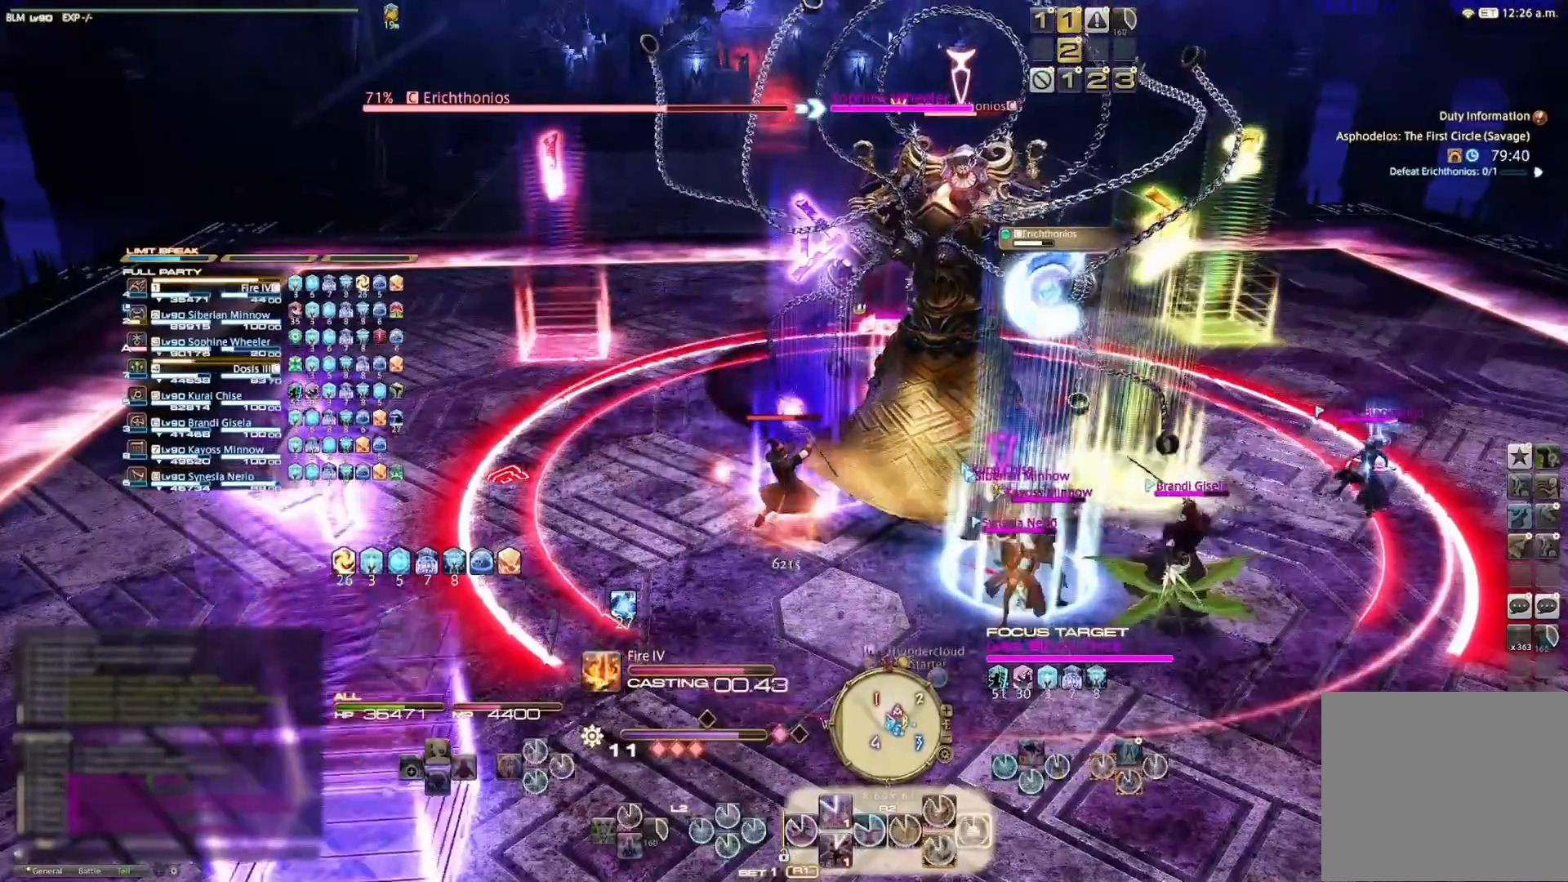
{"buttons": ["CIRCLE", "R2"], "left_stick": "center", "right_stick": "center", "events": [[33, "CIRCLE", "up"], [100, "CIRCLE", "down"], [200, "CIRCLE", "up"], [333, "CIRCLE", "down"], [433, "CIRCLE", "up"], [500, "CIRCLE", "down"]]}
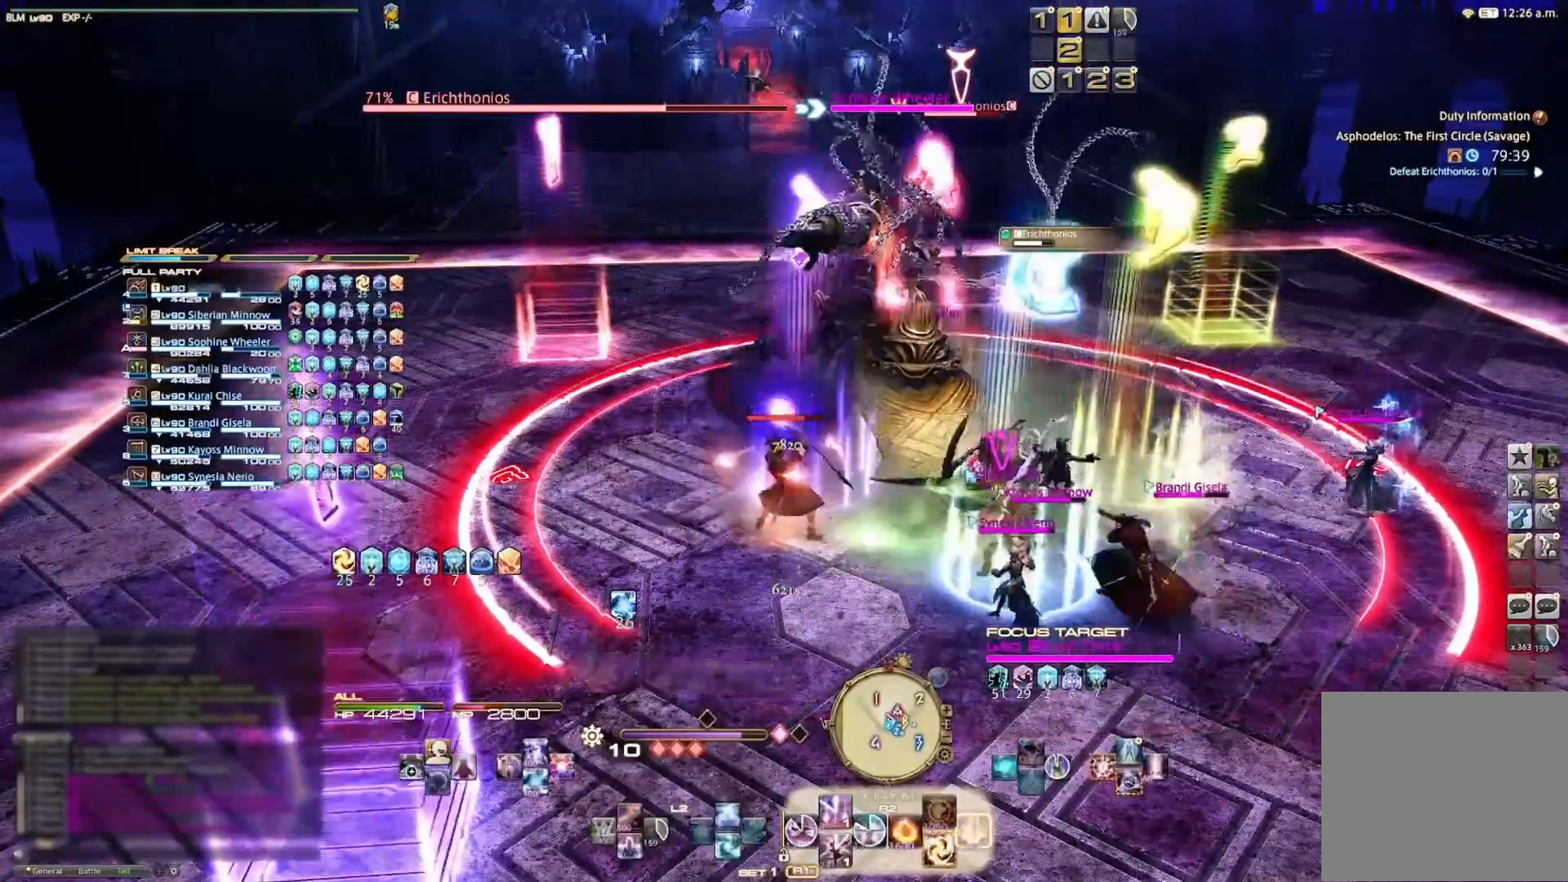
{"buttons": ["CIRCLE", "R2"], "left_stick": "center", "right_stick": "center", "events": [[100, "CIRCLE", "up"], [167, "CIRCLE", "down"], [267, "CIRCLE", "up"], [433, "CIRCLE", "down"]]}
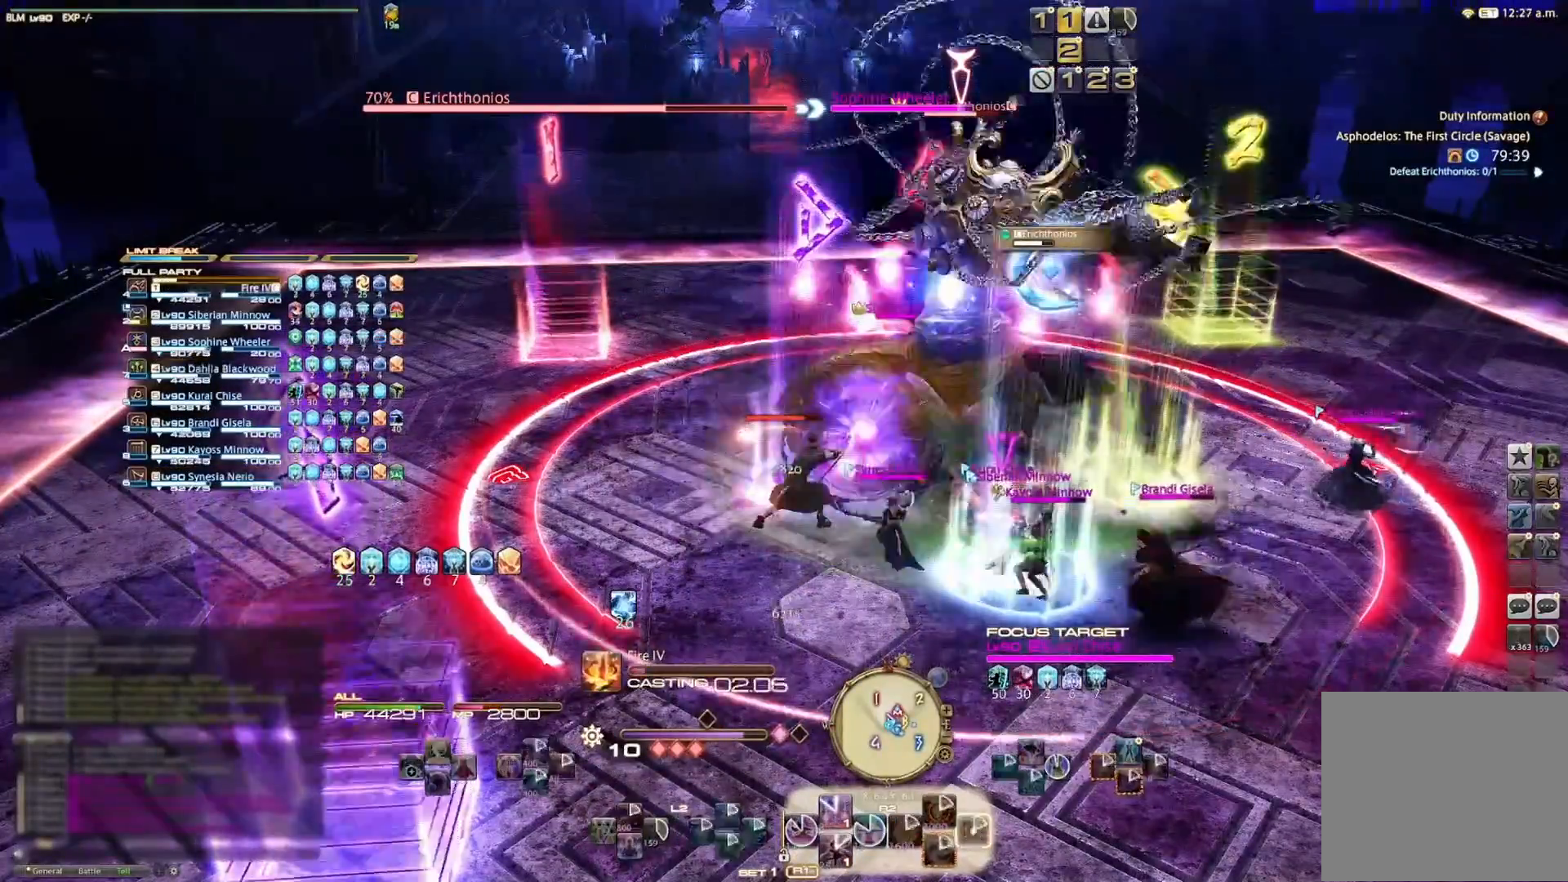
{"buttons": [], "left_stick": "center", "right_stick": "center", "events": [[33, "CIRCLE", "up"], [167, "R2", "up"], [367, "R2", "down"], [467, "R2", "up"]]}
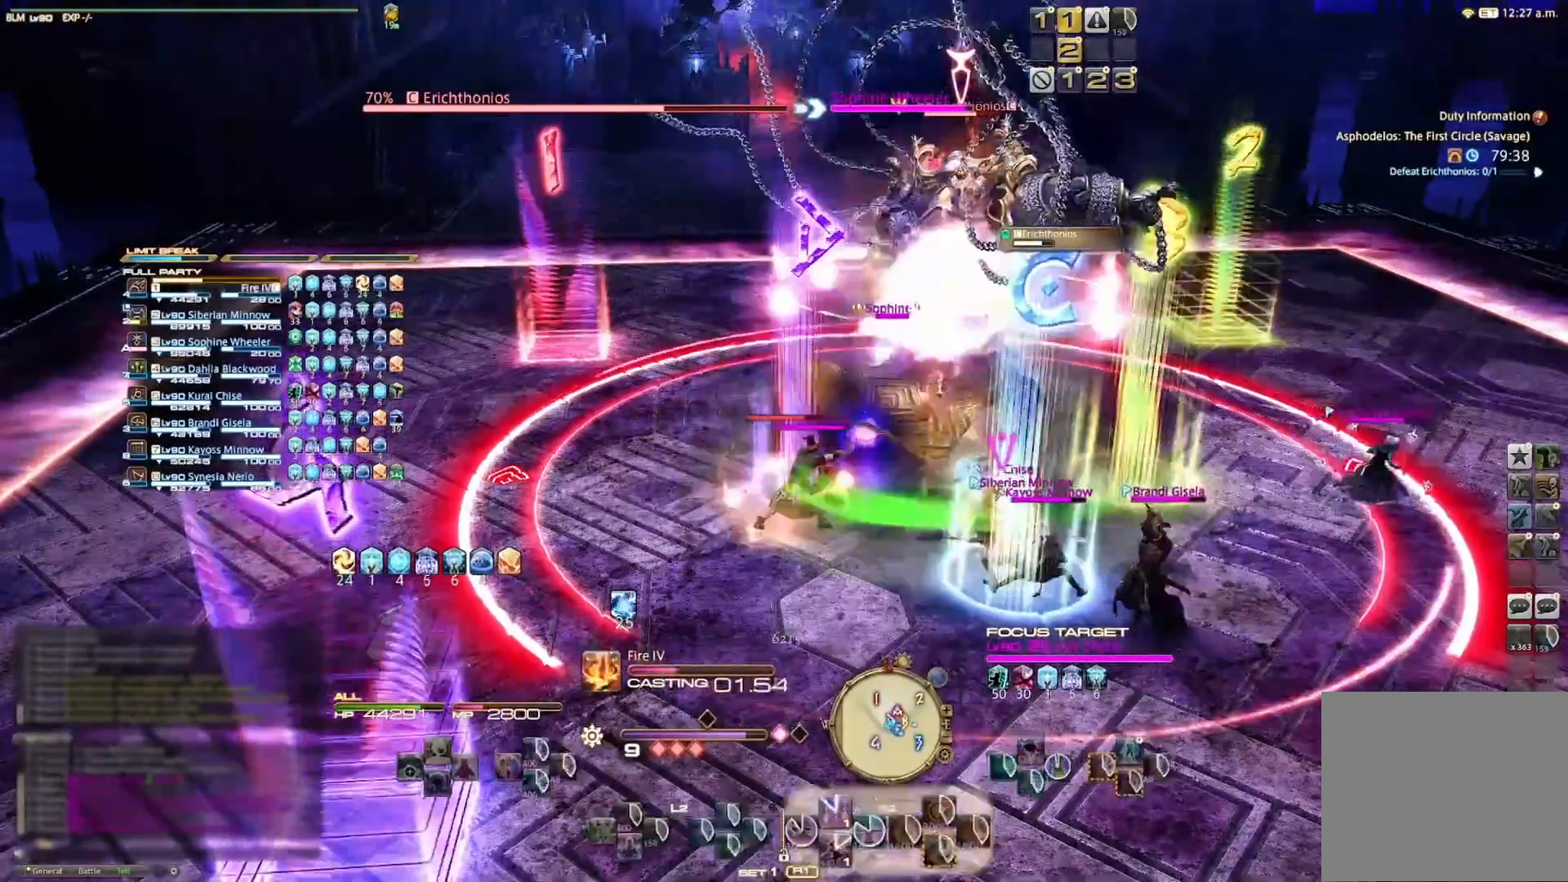
{"buttons": ["R2"], "left_stick": "center", "right_stick": "center", "events": [[67, "R2", "down"], [167, "CIRCLE", "down"], [467, "CIRCLE", "up"]]}
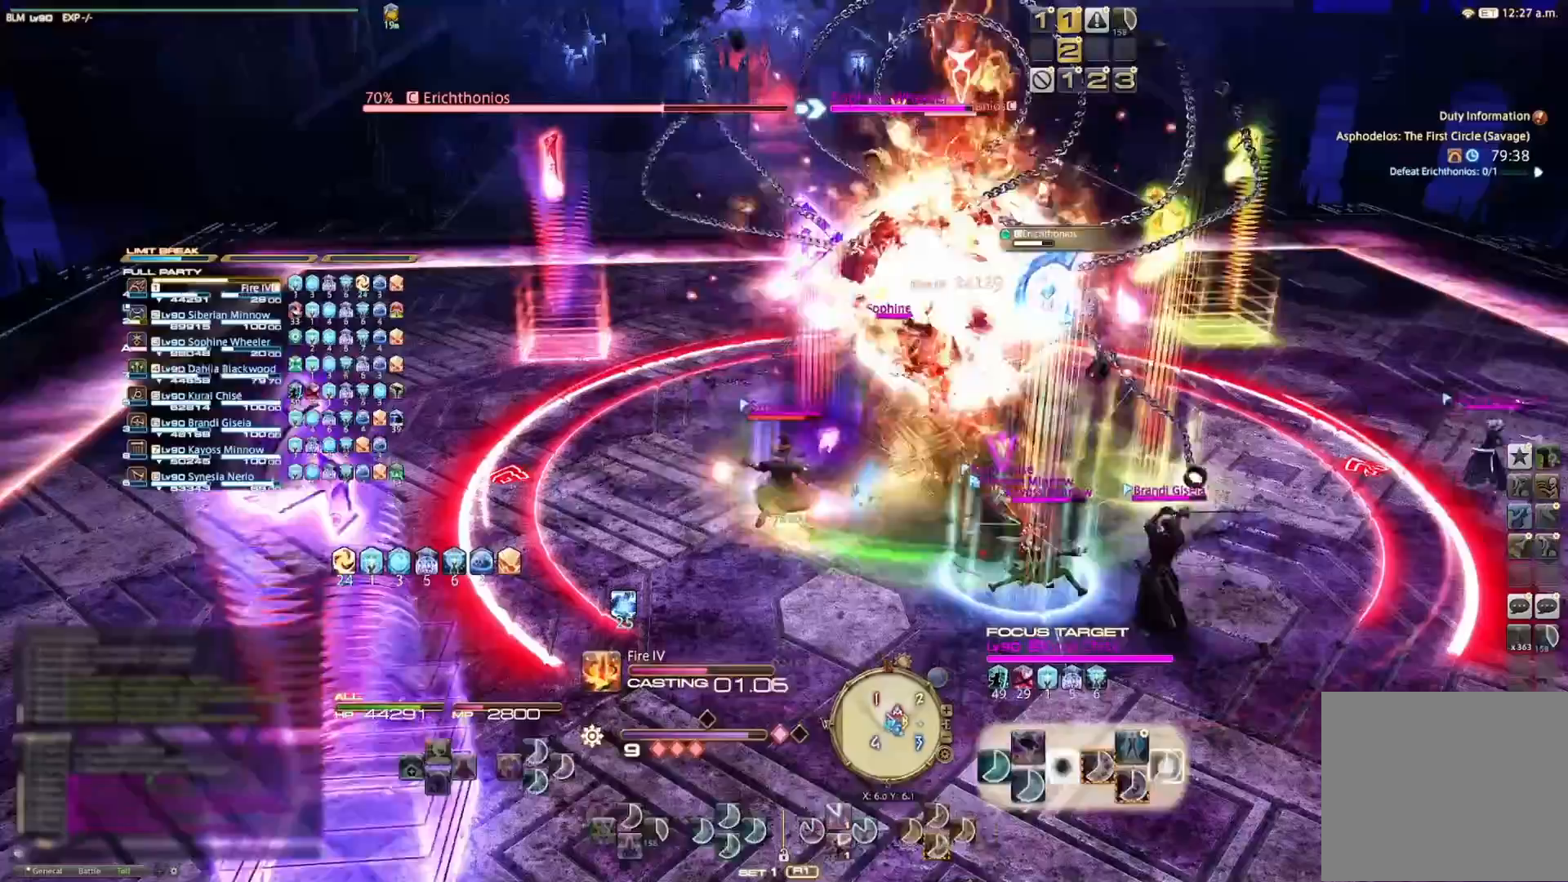
{"buttons": ["CIRCLE", "R2"], "left_stick": "center", "right_stick": "center", "events": [[100, "CIRCLE", "down"], [167, "CIRCLE", "up"], [267, "CIRCLE", "down"], [367, "CIRCLE", "up"], [433, "CIRCLE", "down"]]}
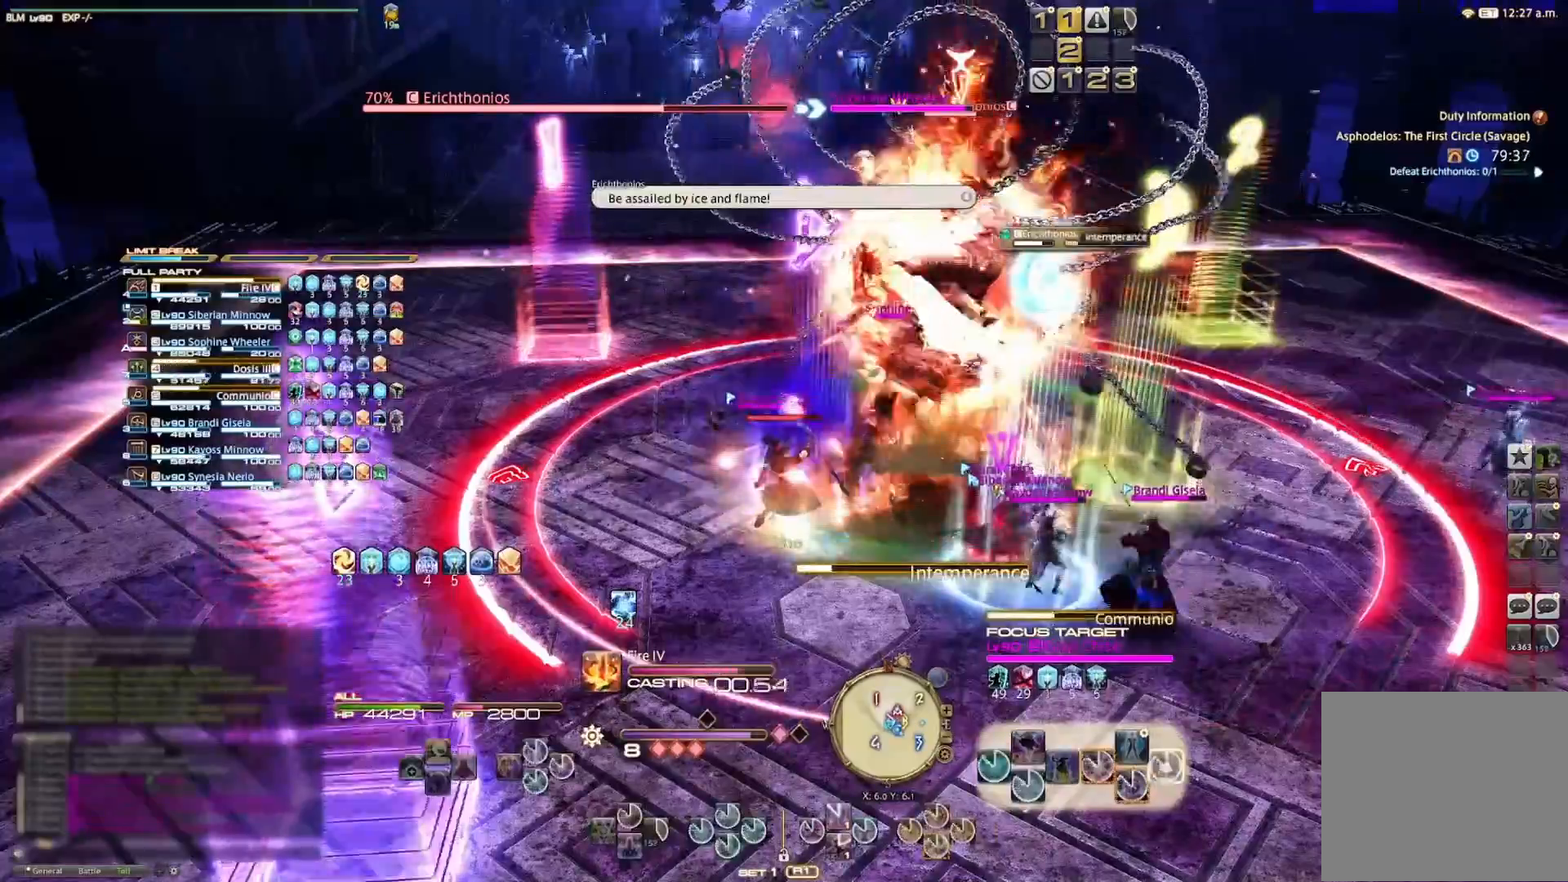
{"buttons": ["R2"], "left_stick": "center", "right_stick": "center", "events": [[33, "CIRCLE", "up"], [167, "CIRCLE", "down"], [267, "CIRCLE", "up"], [367, "CIRCLE", "down"], [467, "CIRCLE", "up"]]}
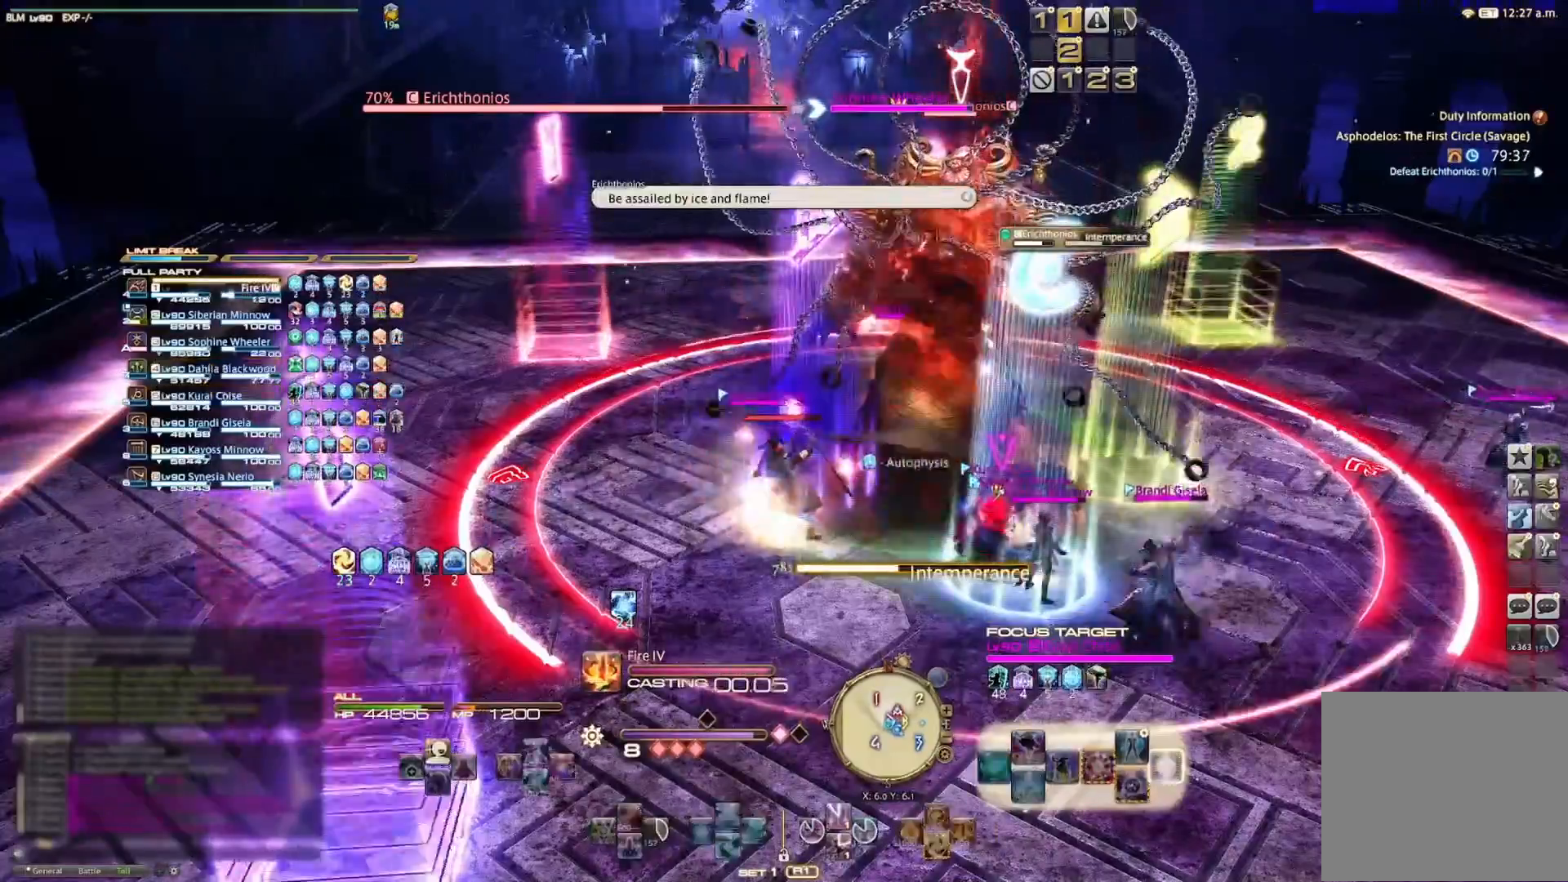
{"buttons": ["R2"], "left_stick": "center", "right_stick": "center", "events": [[33, "CIRCLE", "down"], [133, "CIRCLE", "up"], [200, "CIRCLE", "down"], [300, "CIRCLE", "up"], [400, "CIRCLE", "down"], [467, "CIRCLE", "up"]]}
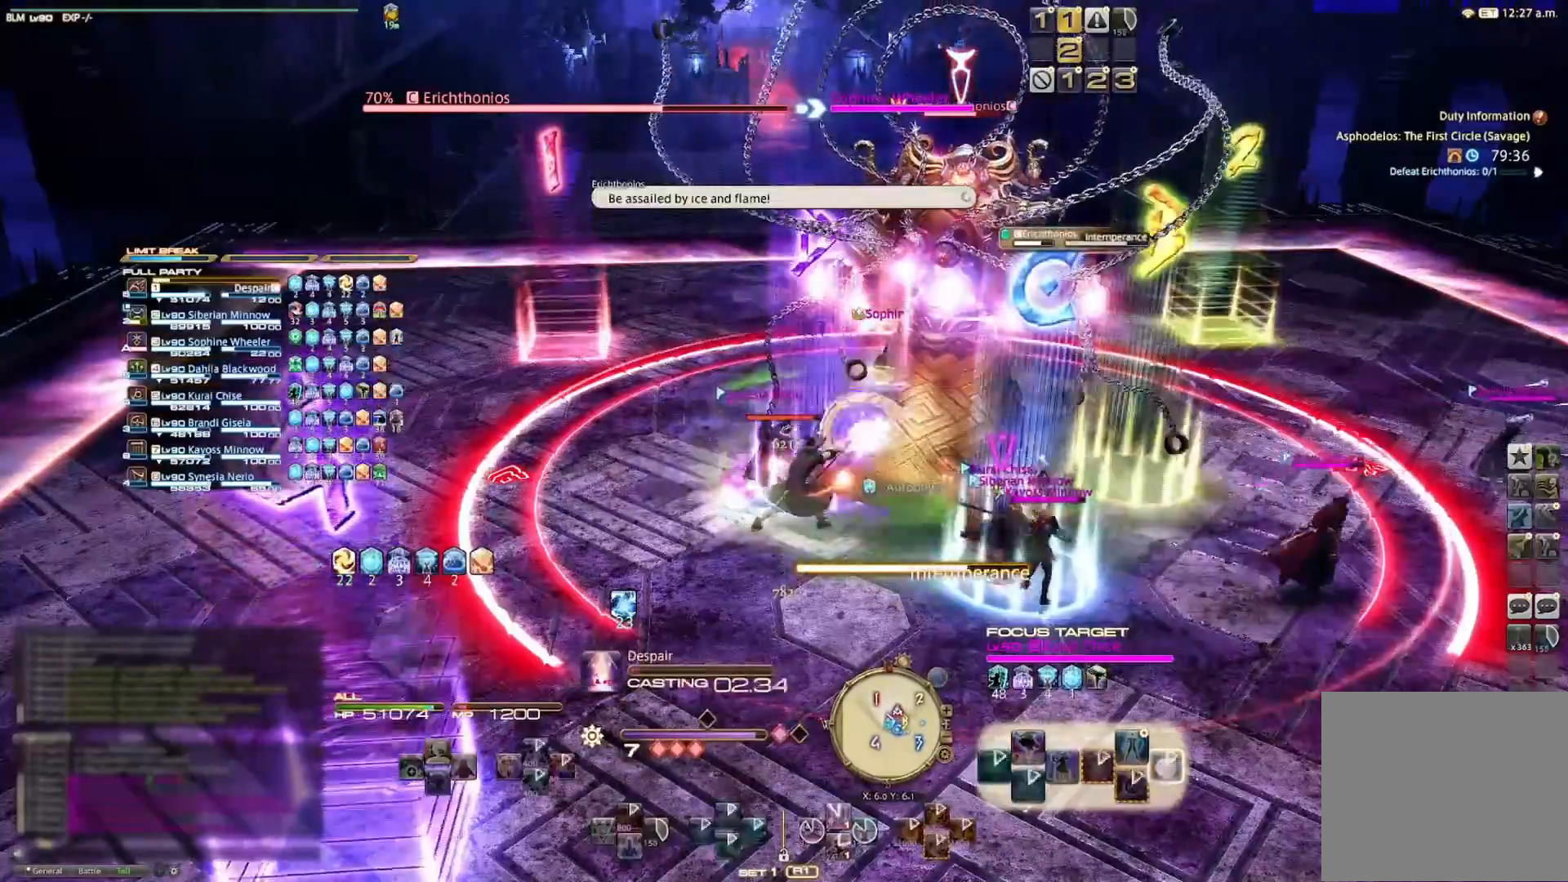
{"buttons": [], "left_stick": "center", "right_stick": "center", "events": [[100, "R2", "up"]]}
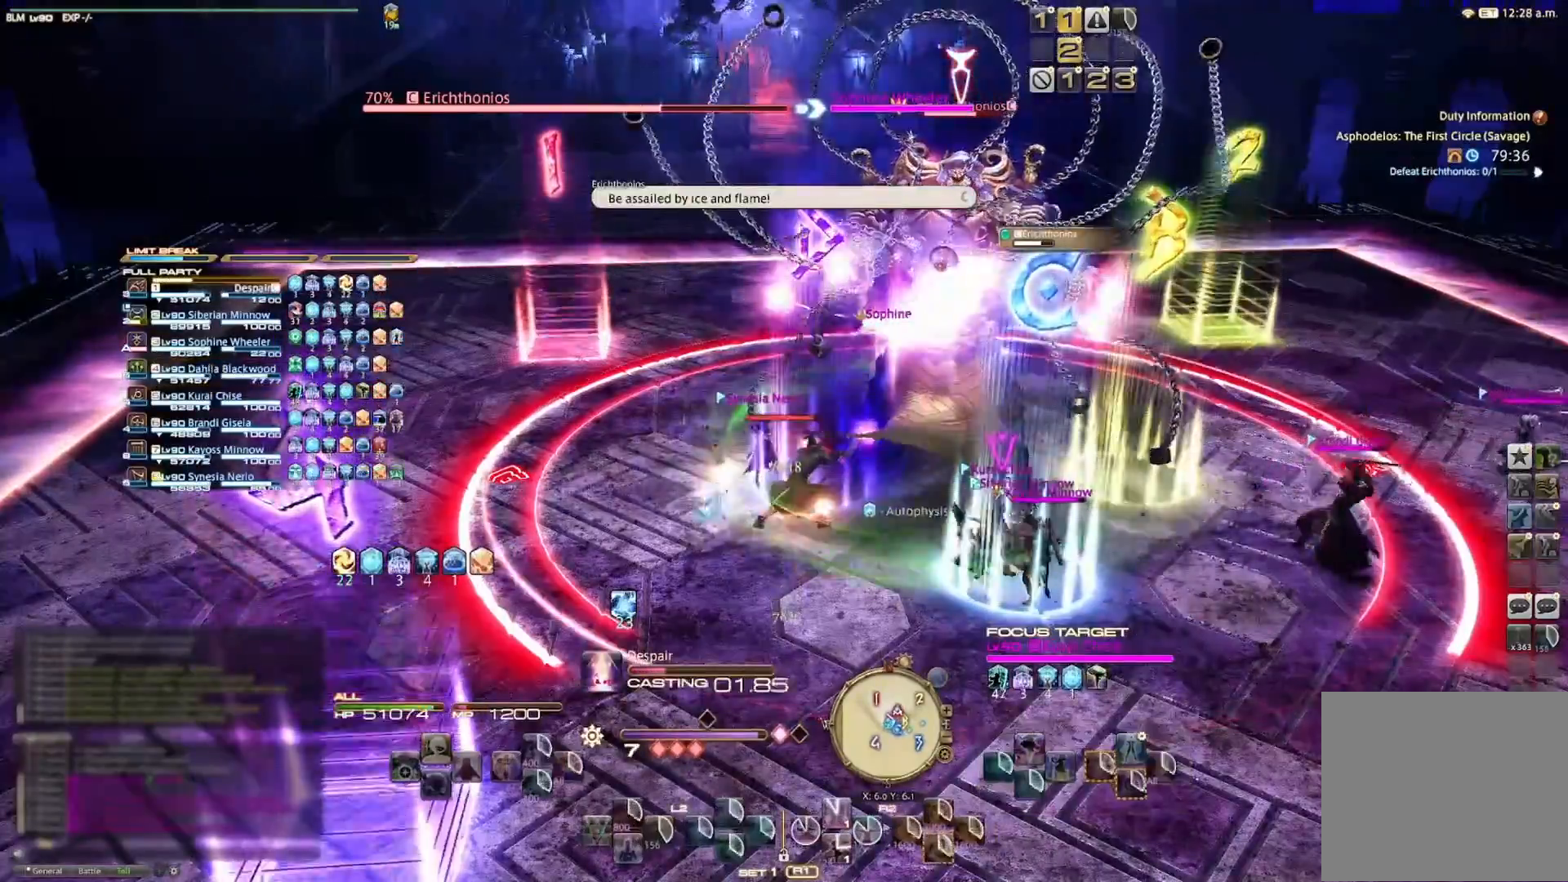
{"buttons": [], "left_stick": "center", "right_stick": "center", "events": []}
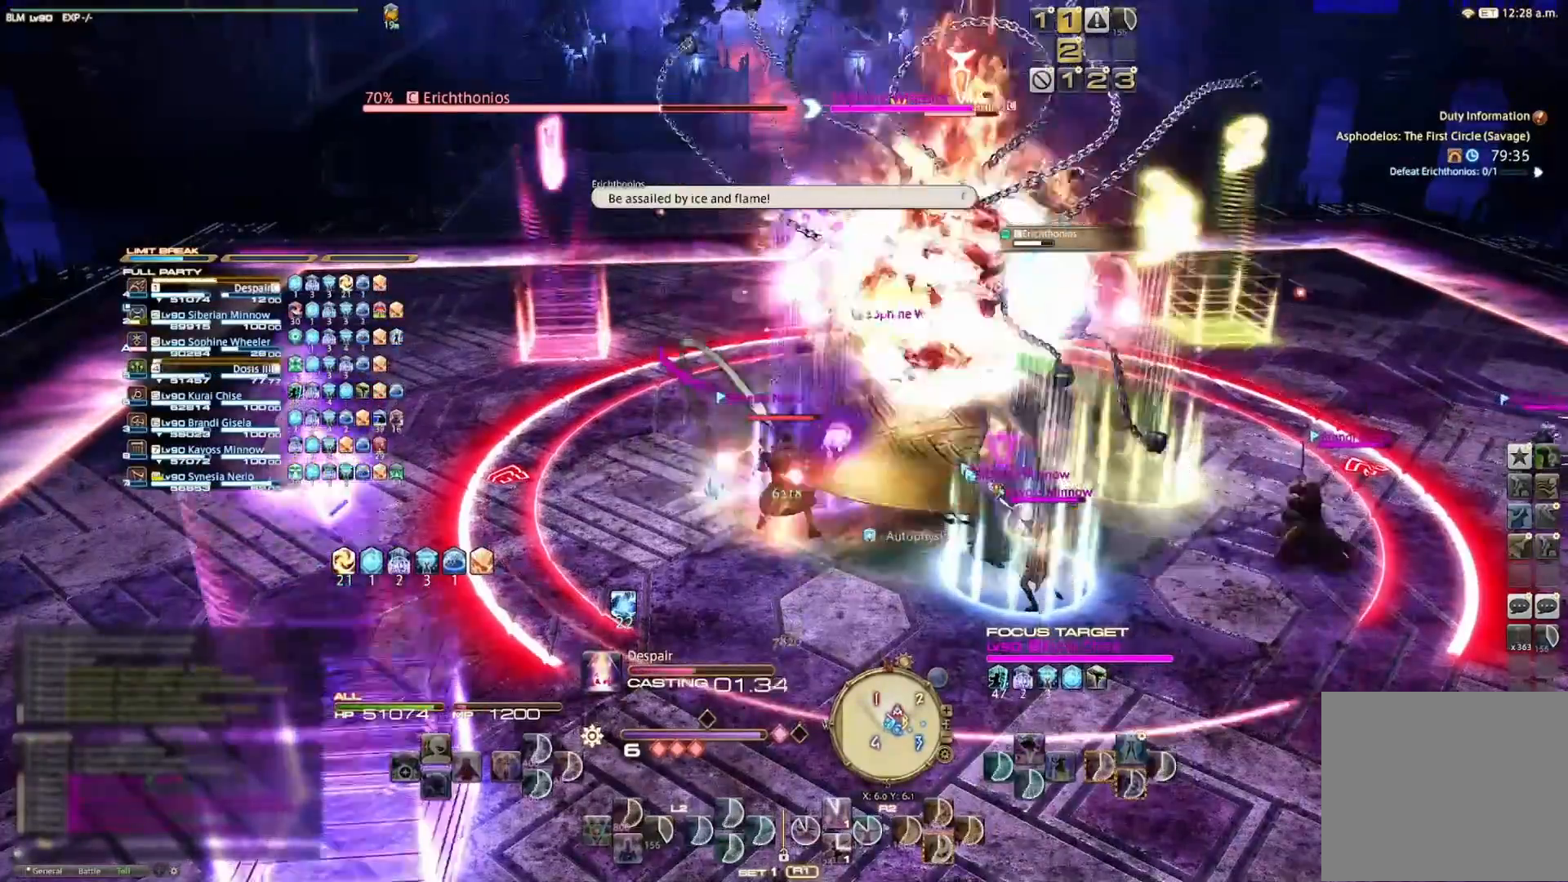
{"buttons": ["R2"], "left_stick": "center", "right_stick": "center", "events": [[200, "R2", "down"], [333, "R2", "up"], [400, "R2", "down"]]}
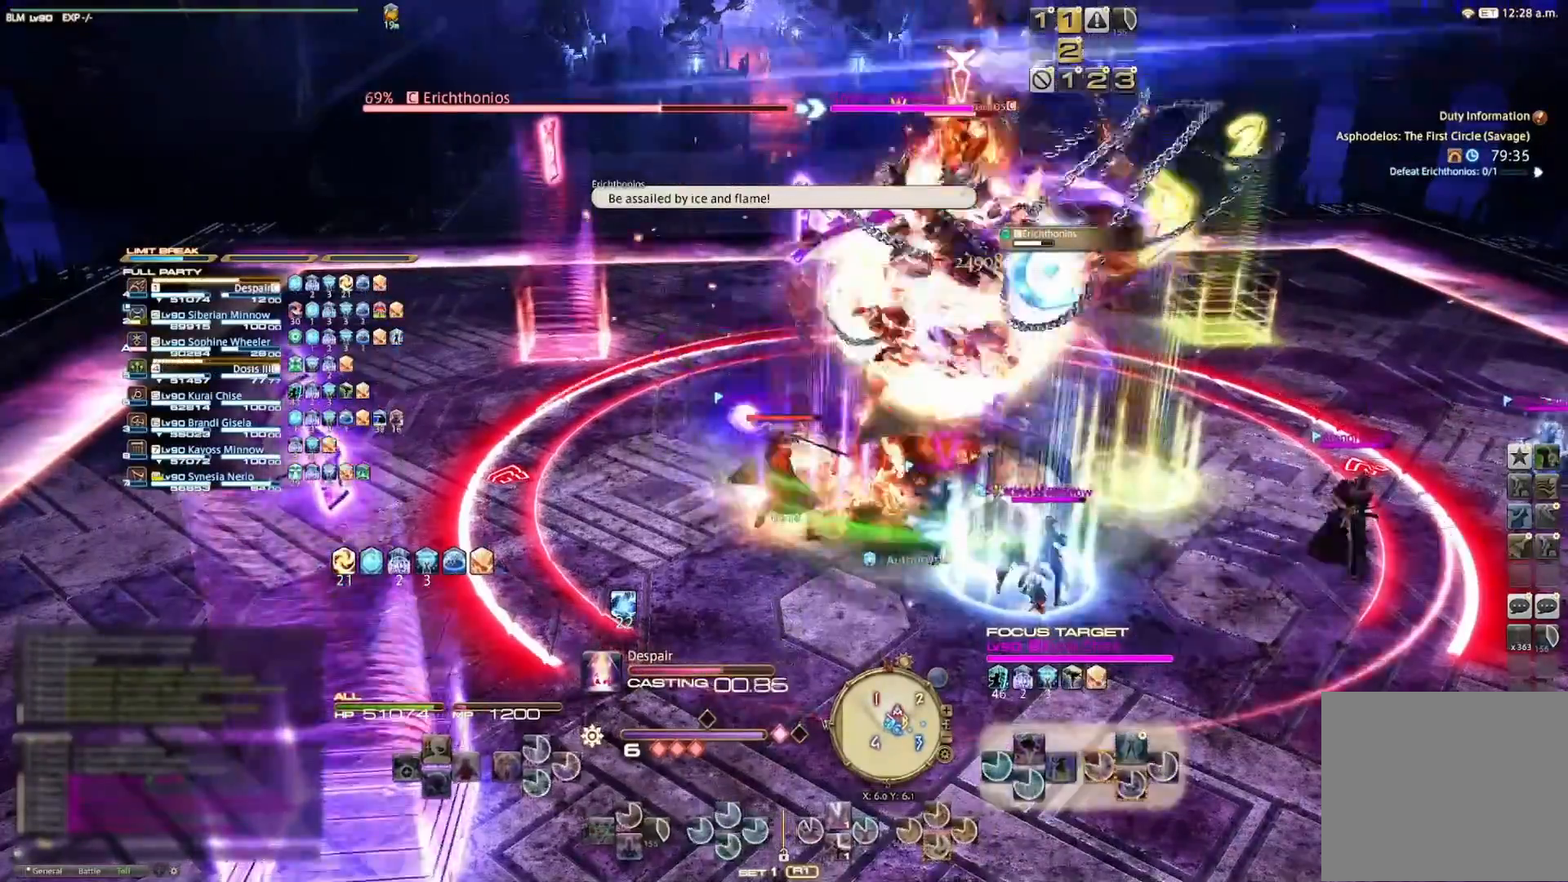
{"buttons": ["CROSS", "R2"], "left_stick": "center", "right_stick": "center", "events": [[67, "CROSS", "down"], [200, "CROSS", "up"], [267, "CROSS", "down"], [367, "CROSS", "up"], [433, "CROSS", "down"]]}
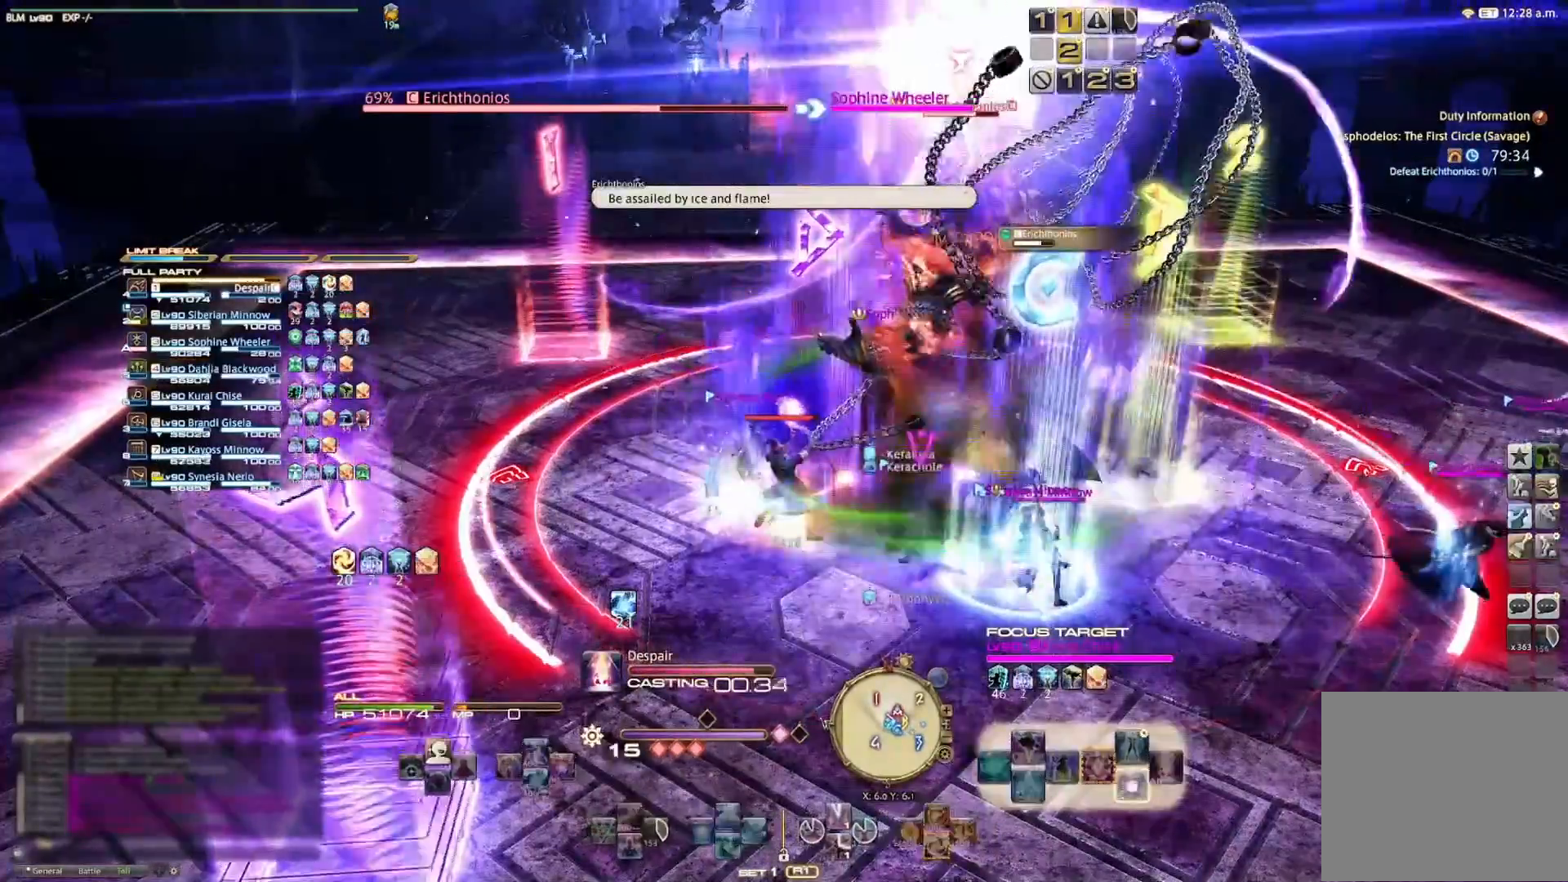
{"buttons": ["CROSS", "R2"], "left_stick": "down-left", "right_stick": "center", "events": [[33, "CROSS", "up"], [100, "CROSS", "down"], [200, "CROSS", "up"], [267, "CROSS", "down"], [367, "CROSS", "up"], [400, "CROSS", "down"], [500, "left_stick", "down-left"]]}
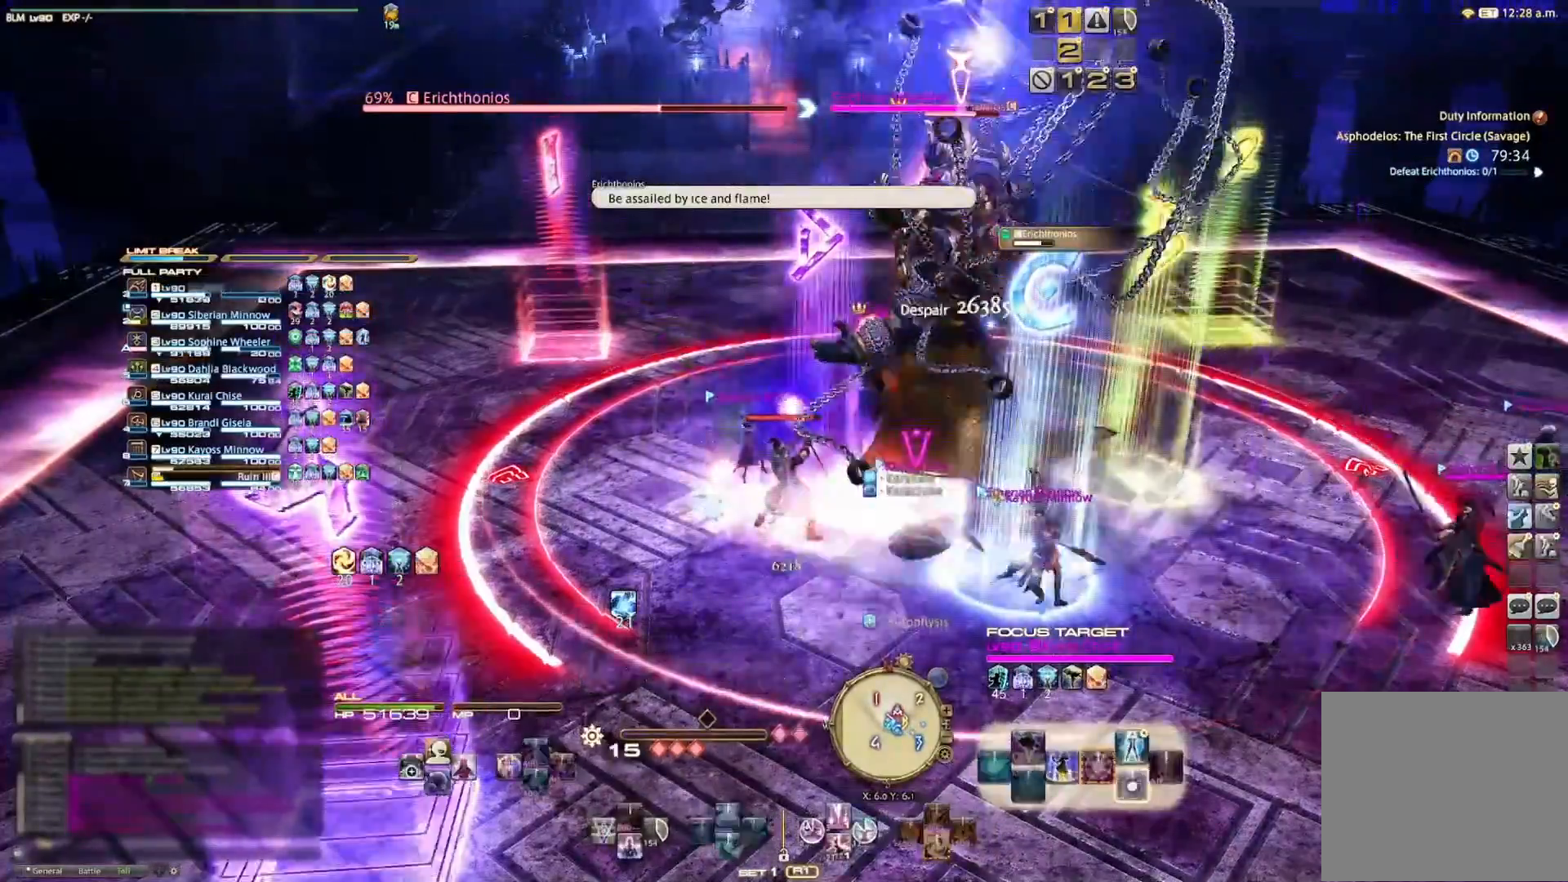
{"buttons": [], "left_stick": "down-left", "right_stick": "center", "events": [[33, "CROSS", "up"], [100, "R2", "up"], [267, "right_stick", "down"], [367, "right_stick", "center"]]}
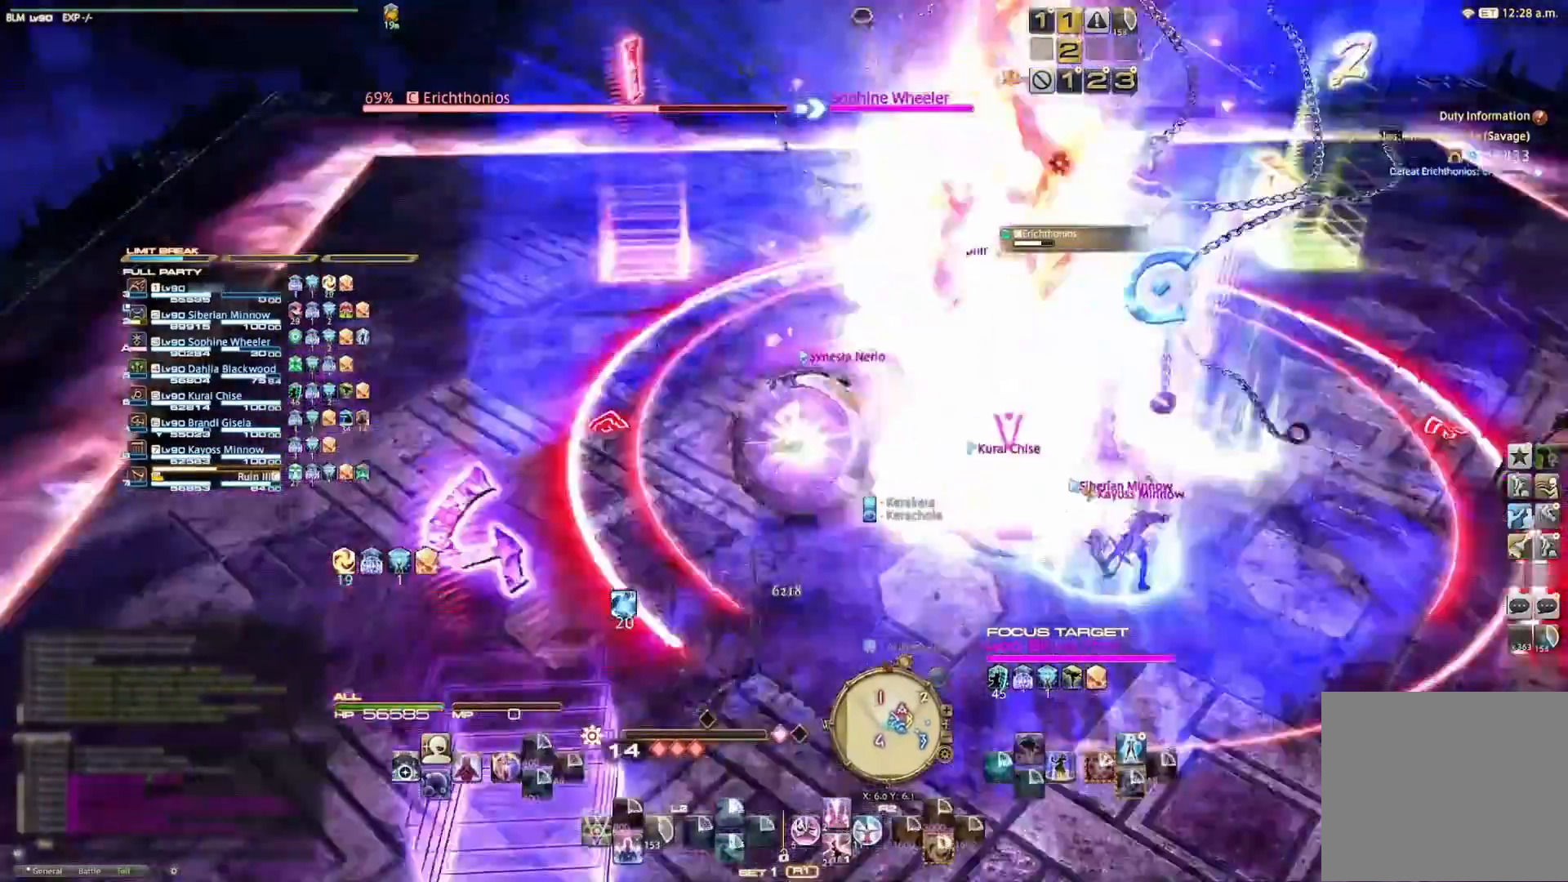
{"buttons": [], "left_stick": "down", "right_stick": "center", "events": [[67, "right_stick", "down"], [200, "right_stick", "center"], [467, "left_stick", "down"]]}
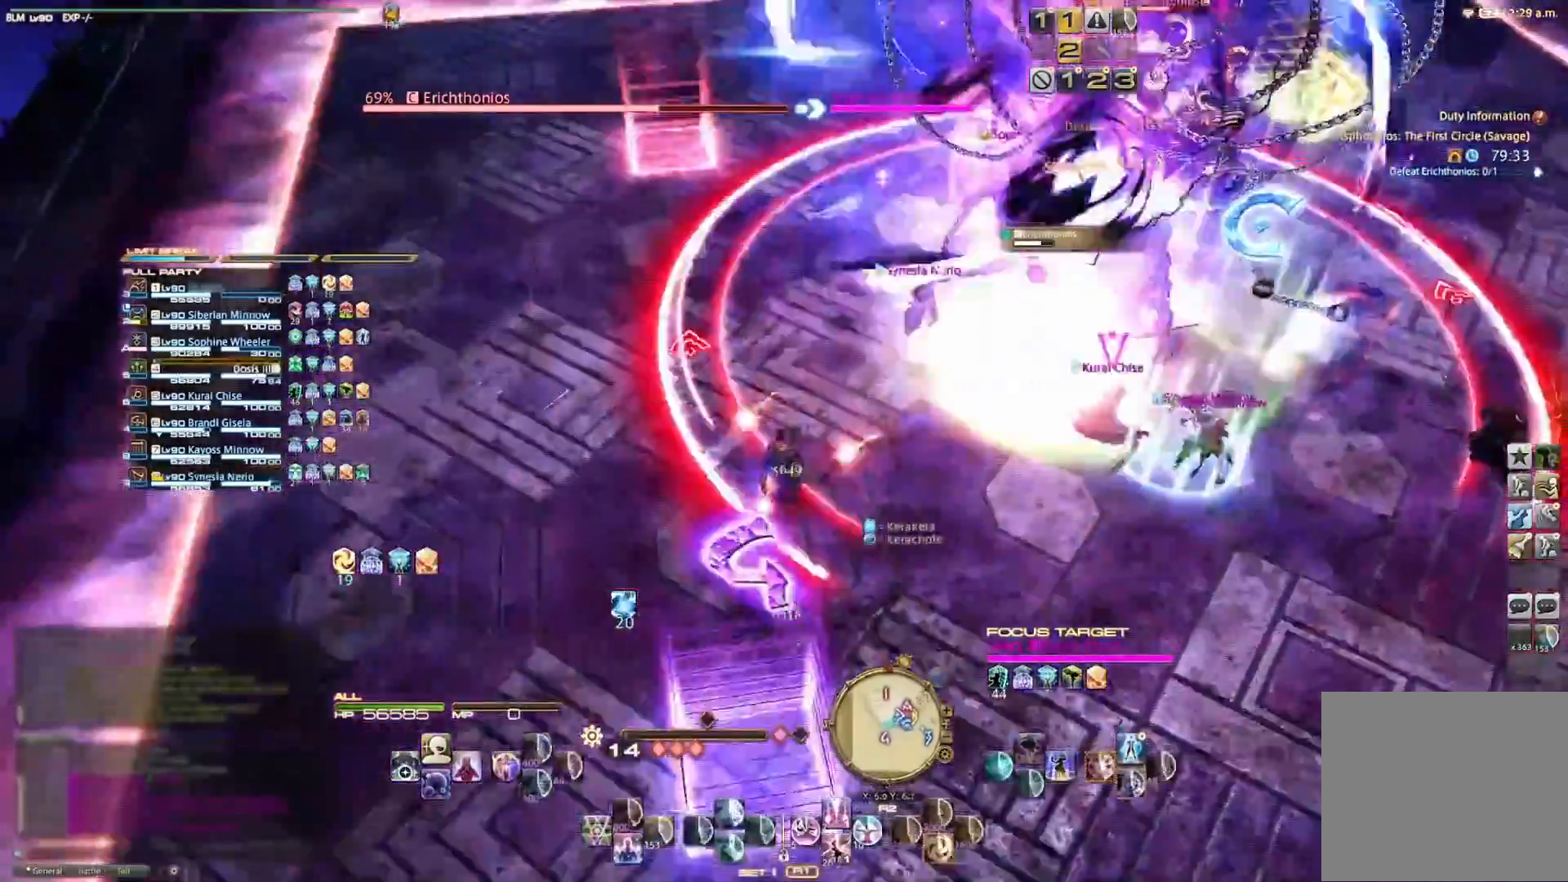
{"buttons": ["L2"], "left_stick": "center", "right_stick": "center", "events": [[33, "left_stick", "down-right"], [167, "left_stick", "center"], [233, "L2", "down"], [367, "CROSS", "down"], [467, "CROSS", "up"]]}
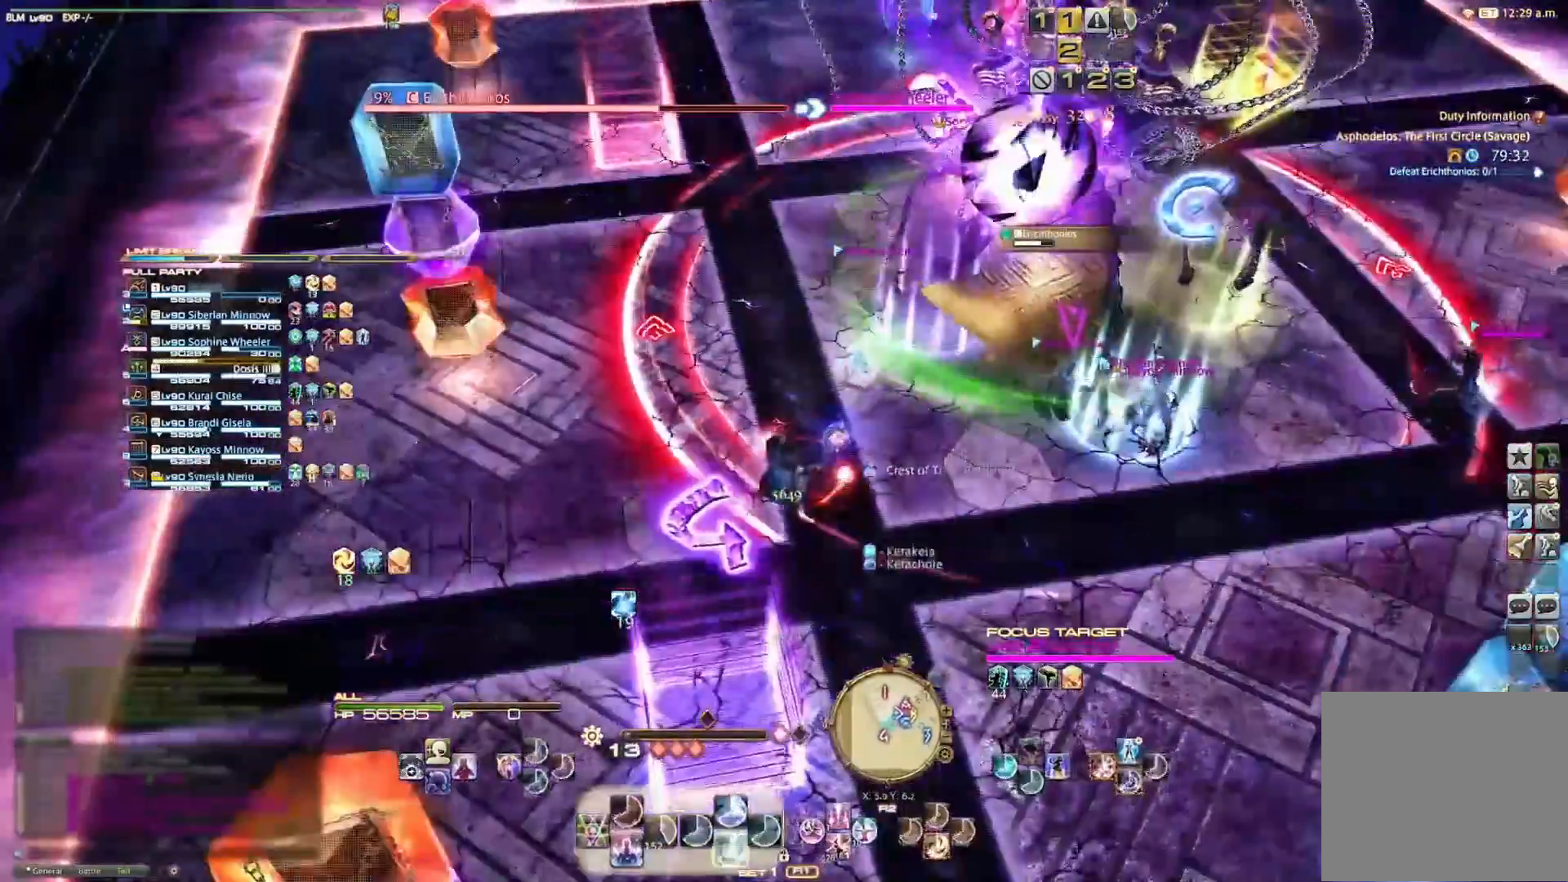
{"buttons": ["L2"], "left_stick": "center", "right_stick": "center", "events": [[33, "CROSS", "down"], [133, "CROSS", "up"], [233, "CROSS", "down"], [300, "CROSS", "up"], [367, "CROSS", "down"], [467, "CROSS", "up"]]}
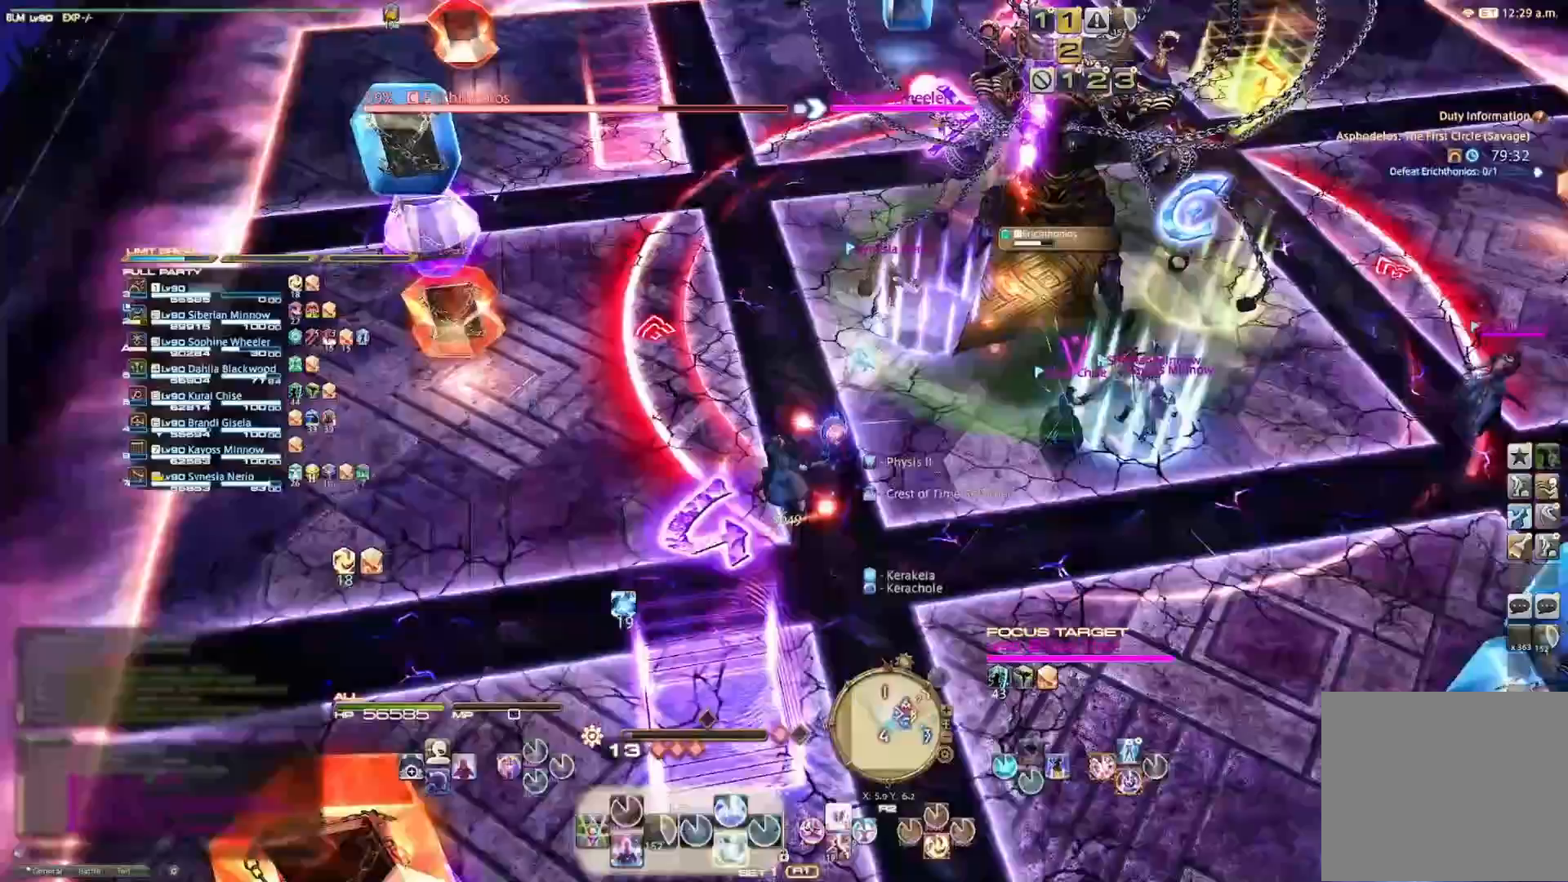
{"buttons": [], "left_stick": "center", "right_stick": "center", "events": [[67, "CROSS", "down"], [133, "CROSS", "up"], [167, "CROSS", "down"], [333, "CROSS", "up"], [433, "L2", "up"]]}
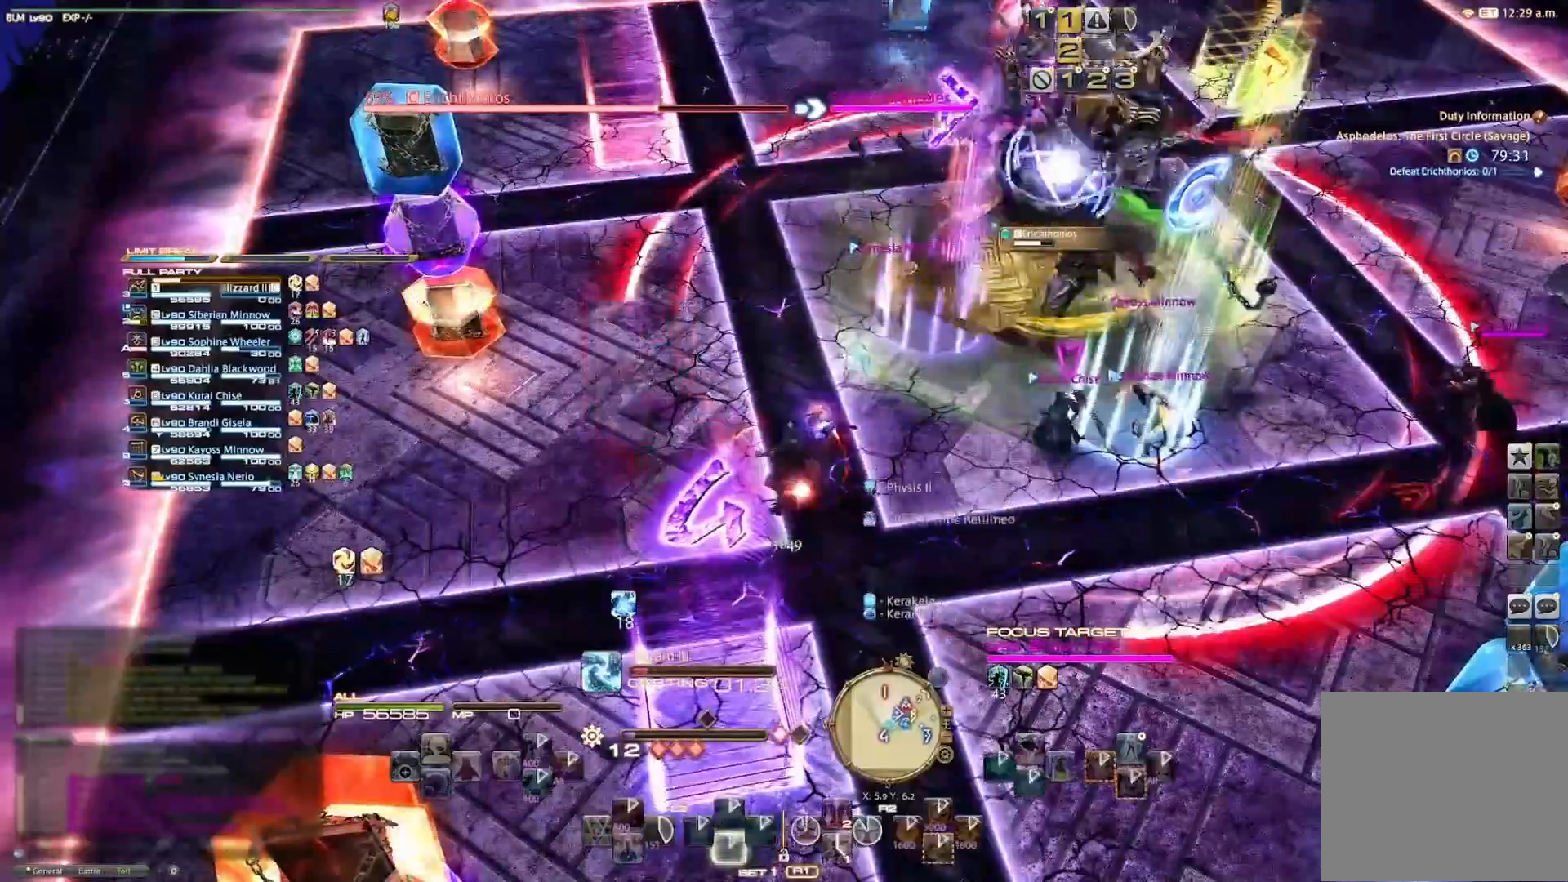
{"buttons": [], "left_stick": "center", "right_stick": "center", "events": []}
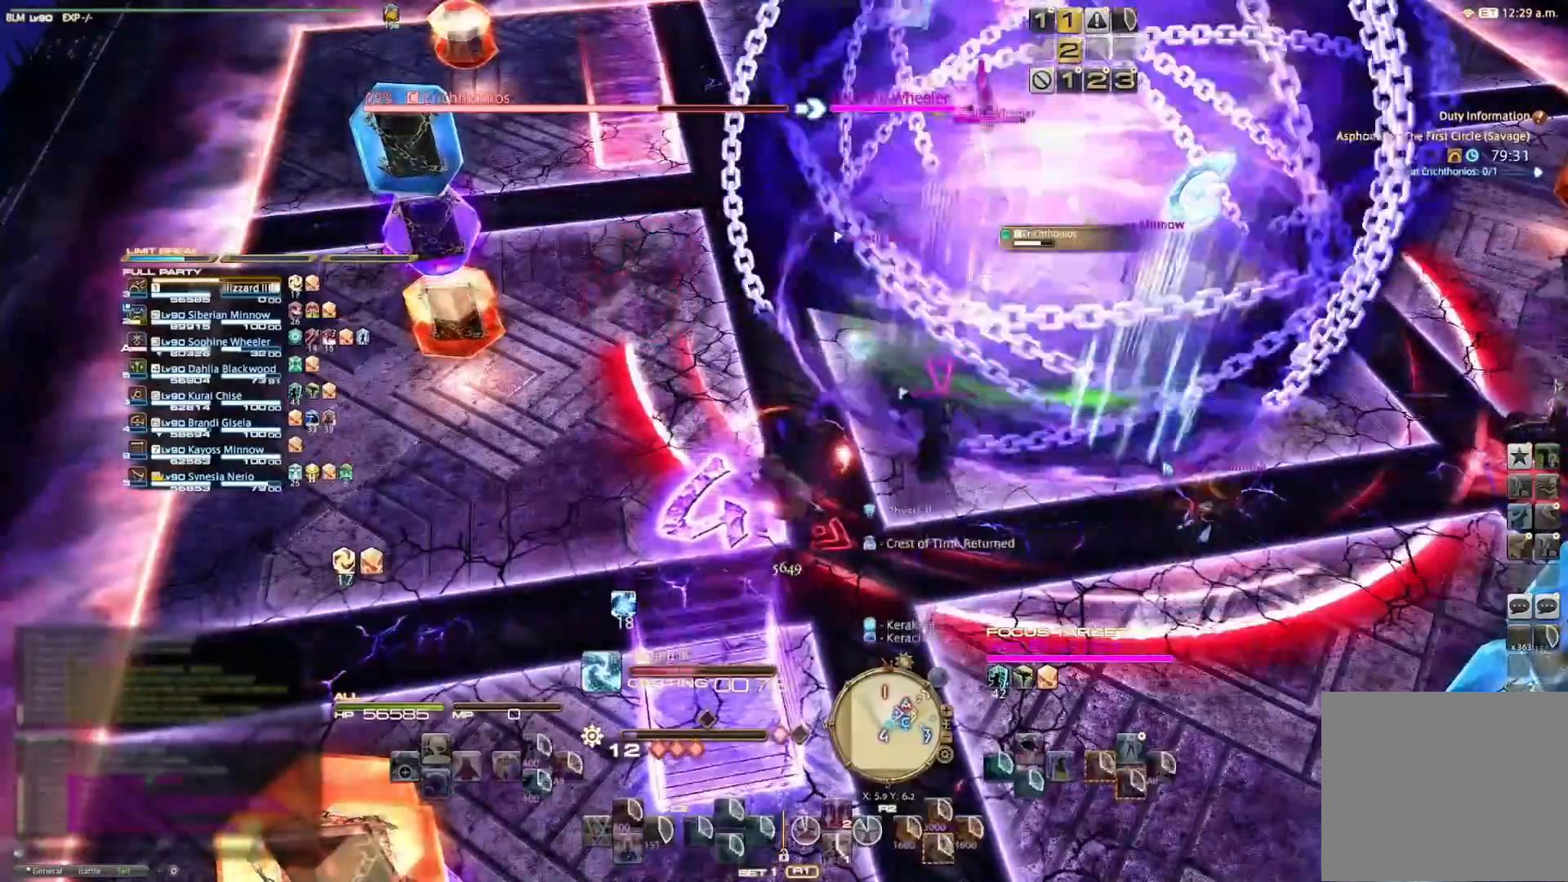
{"buttons": [], "left_stick": "center", "right_stick": "center", "events": []}
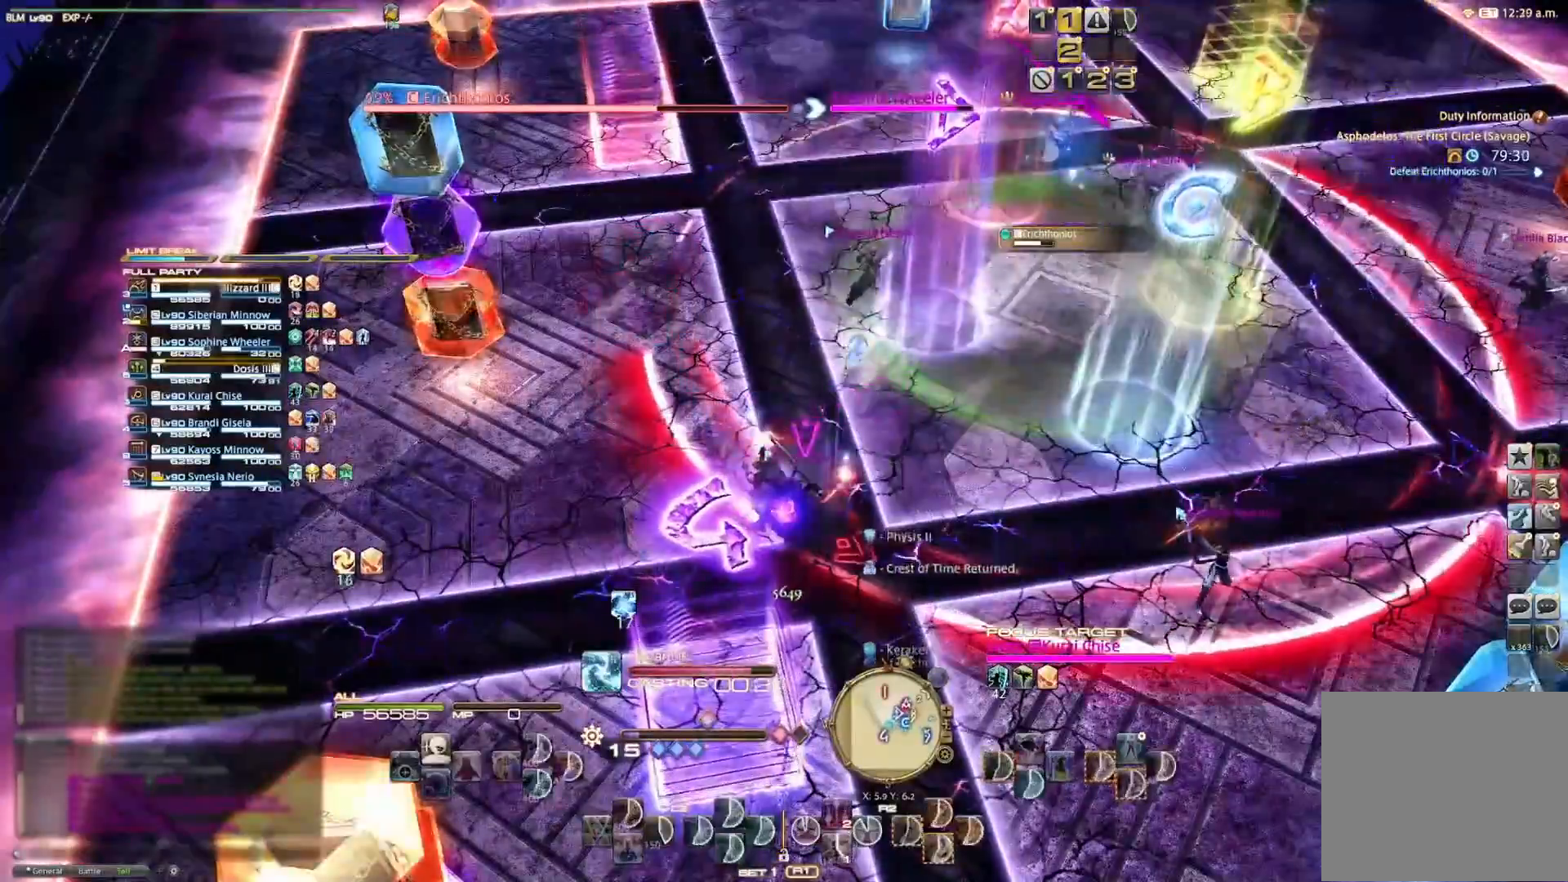
{"buttons": ["SQUARE", "R2"], "left_stick": "center", "right_stick": "center", "events": [[100, "R2", "down"], [100, "SQUARE", "down"], [267, "SQUARE", "up"], [333, "SQUARE", "down"], [433, "SQUARE", "up"], [500, "SQUARE", "down"]]}
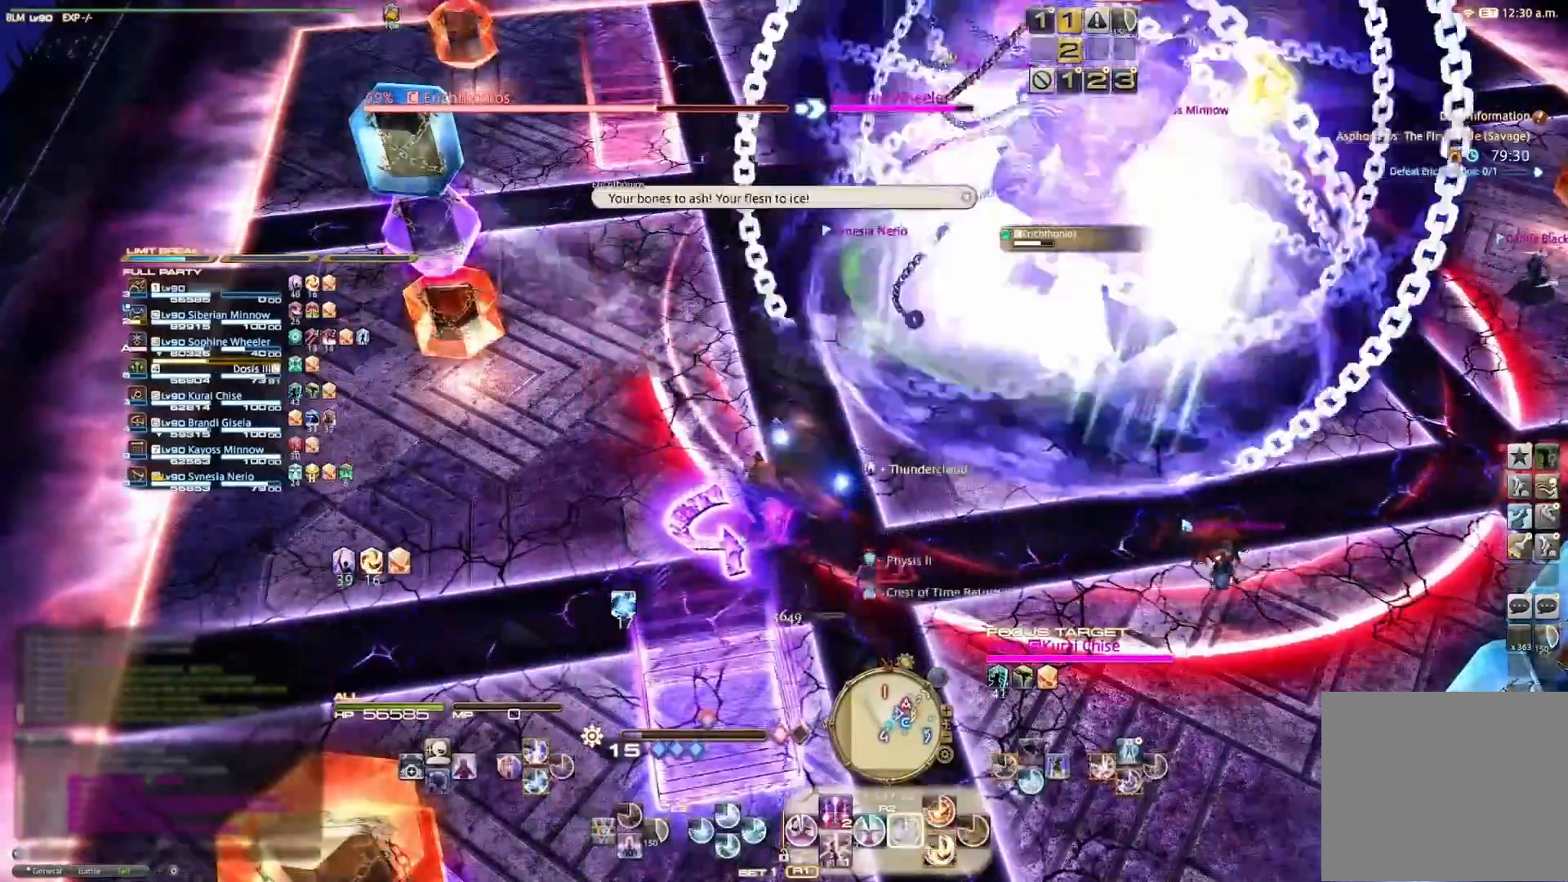
{"buttons": ["R2"], "left_stick": "down-right", "right_stick": "center", "events": [[100, "SQUARE", "up"], [167, "SQUARE", "down"], [200, "SQUARE", "up"], [200, "left_stick", "down-right"], [433, "SQUARE", "down"], [500, "SQUARE", "up"]]}
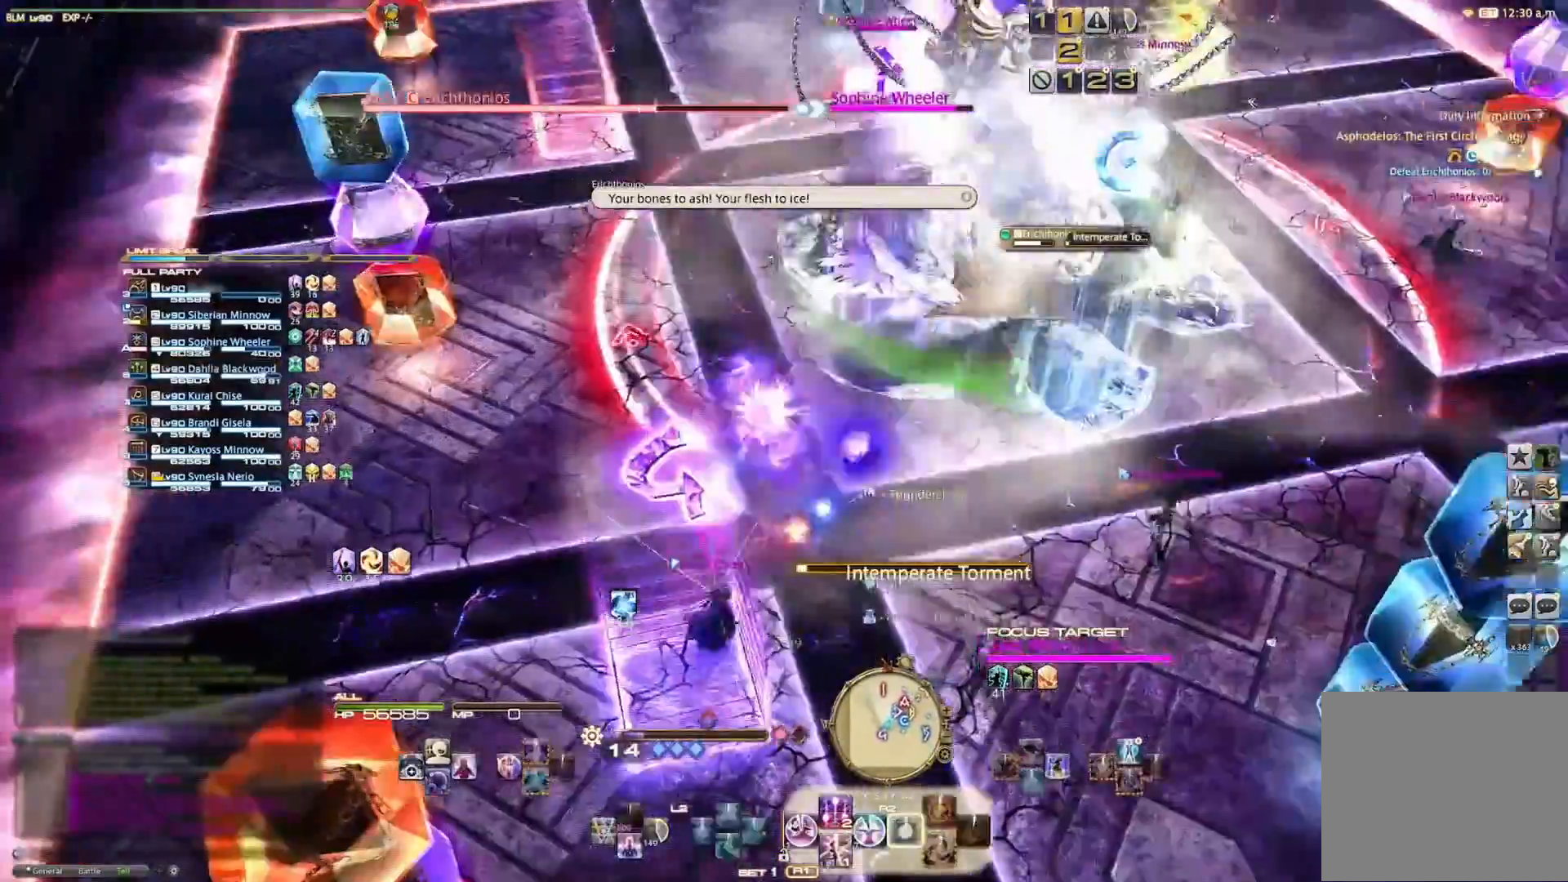
{"buttons": ["R2", "DPAD_RIGHT"], "left_stick": "center", "right_stick": "center", "events": [[33, "R2", "up"], [33, "left_stick", "center"], [167, "R2", "down"], [333, "R2", "up"], [367, "R2", "down"], [500, "DPAD_RIGHT", "down"]]}